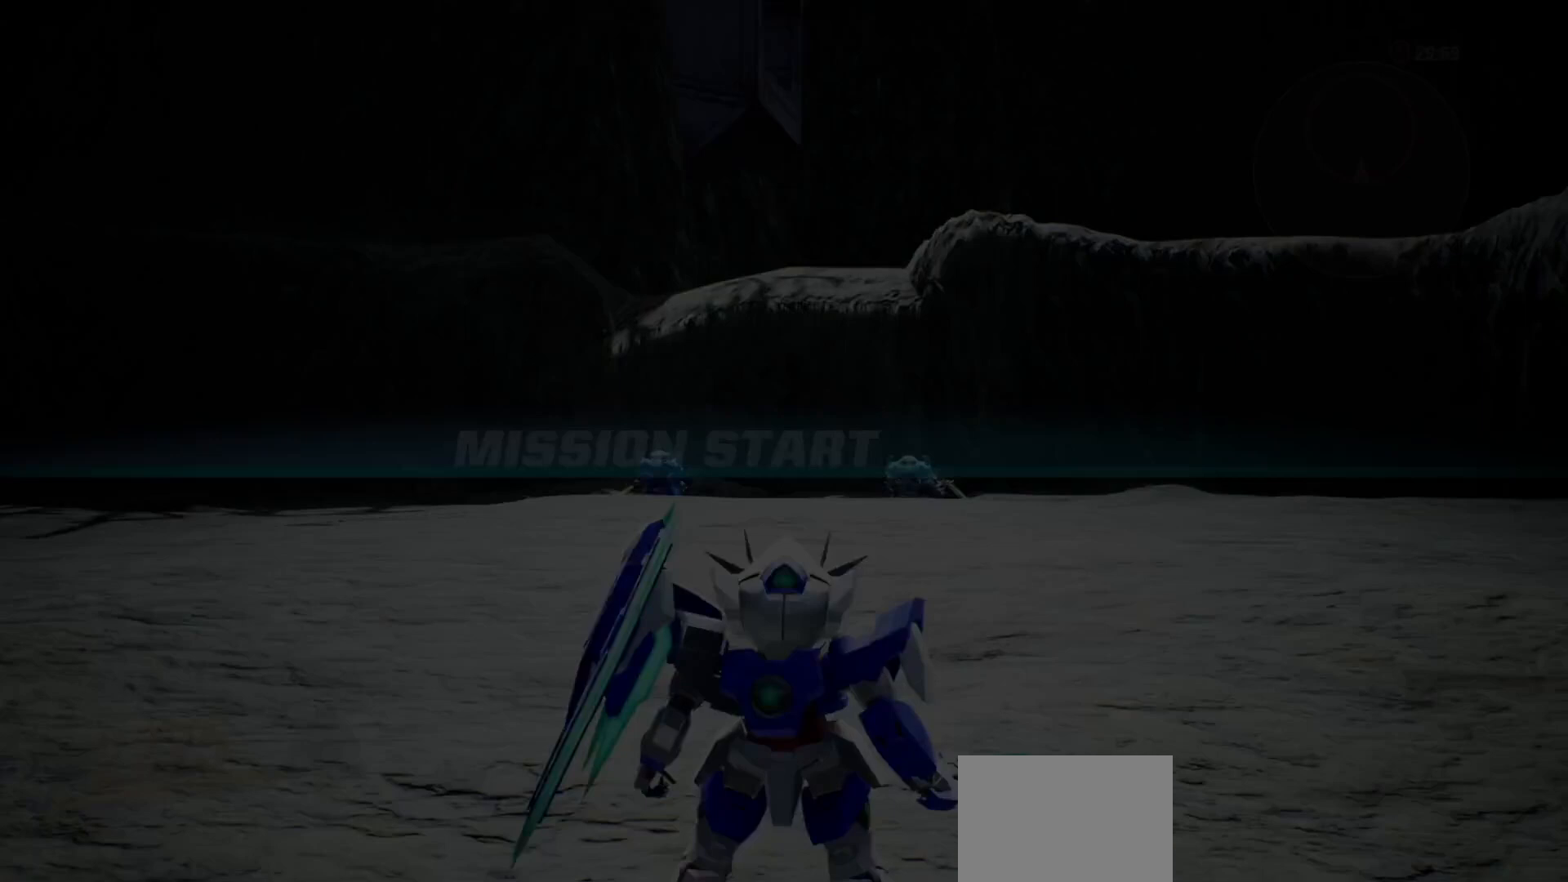
Gameplay with a controller (Xbox layout); each line is a JSON object with the inputs held at the frame after it. "events" lists button and stick changes between this image and that frame as [ms after this image, input, new state], when the widget could be followed in between.
{"buttons": [], "left_stick": "up", "right_stick": "center", "events": [[217, "right_stick", "center"]]}
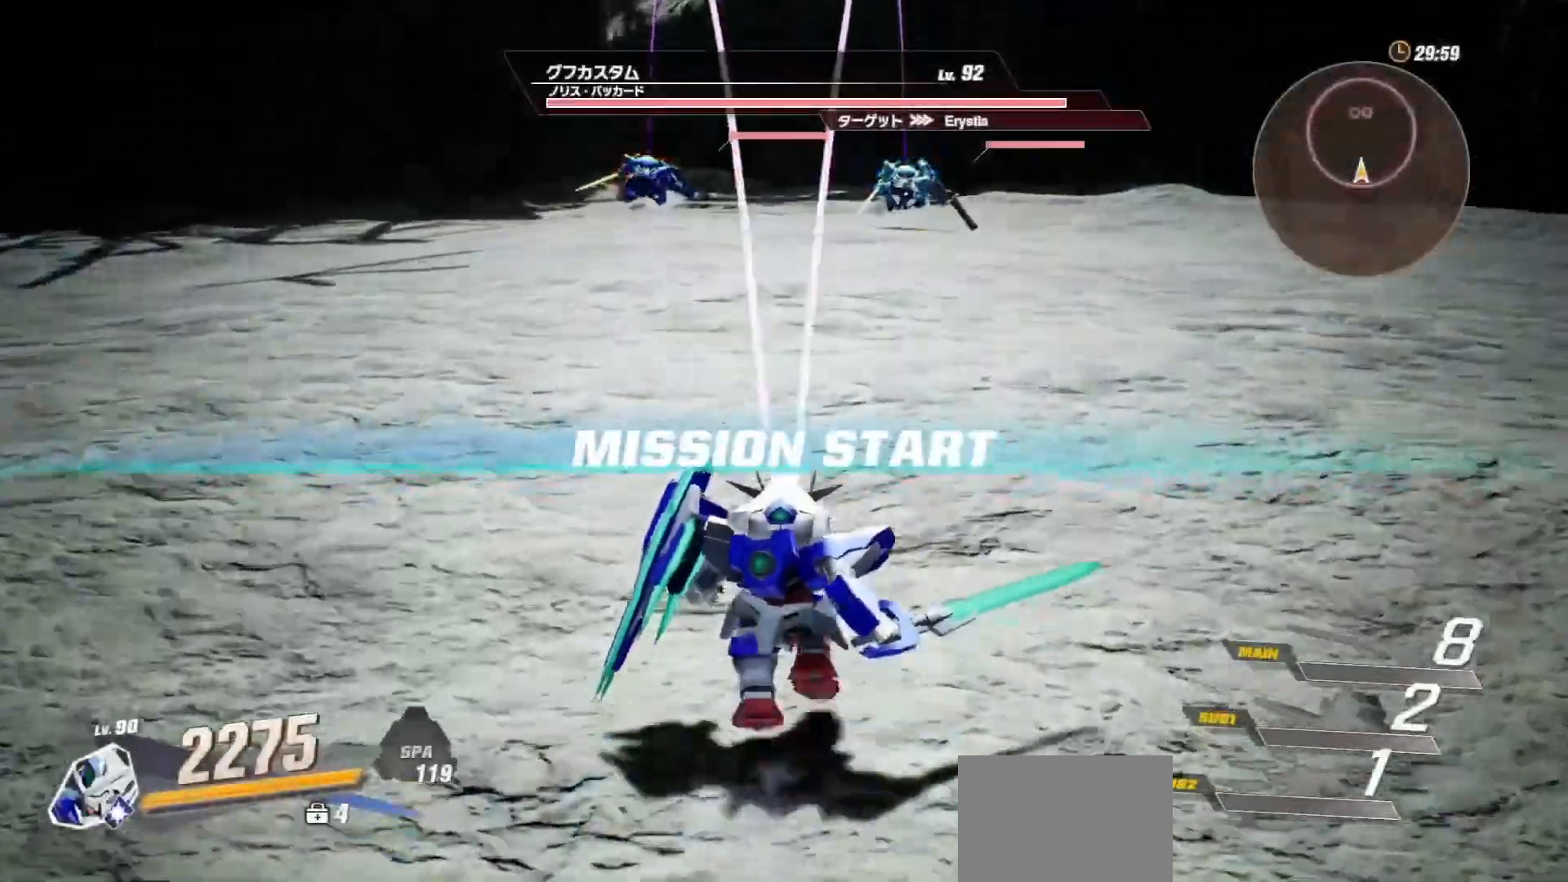
{"buttons": [], "left_stick": "up", "right_stick": "center", "events": [[17, "R1", "down"], [367, "R1", "up"], [417, "R3", "down"], [500, "R3", "up"]]}
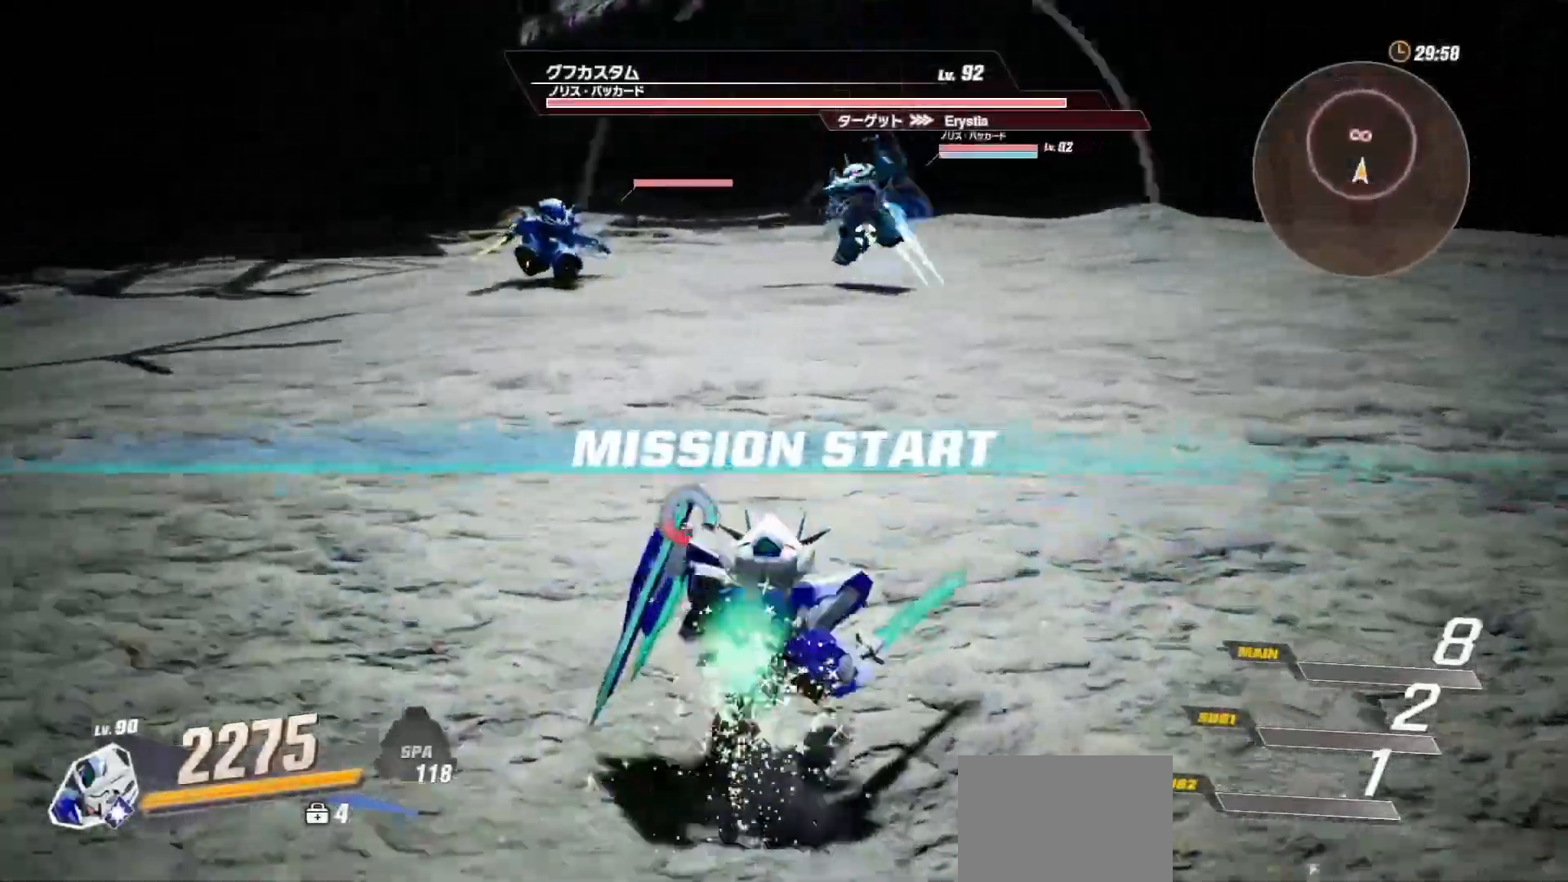
{"buttons": ["R1"], "left_stick": "left", "right_stick": "center", "events": [[117, "left_stick", "left"], [267, "R1", "down"]]}
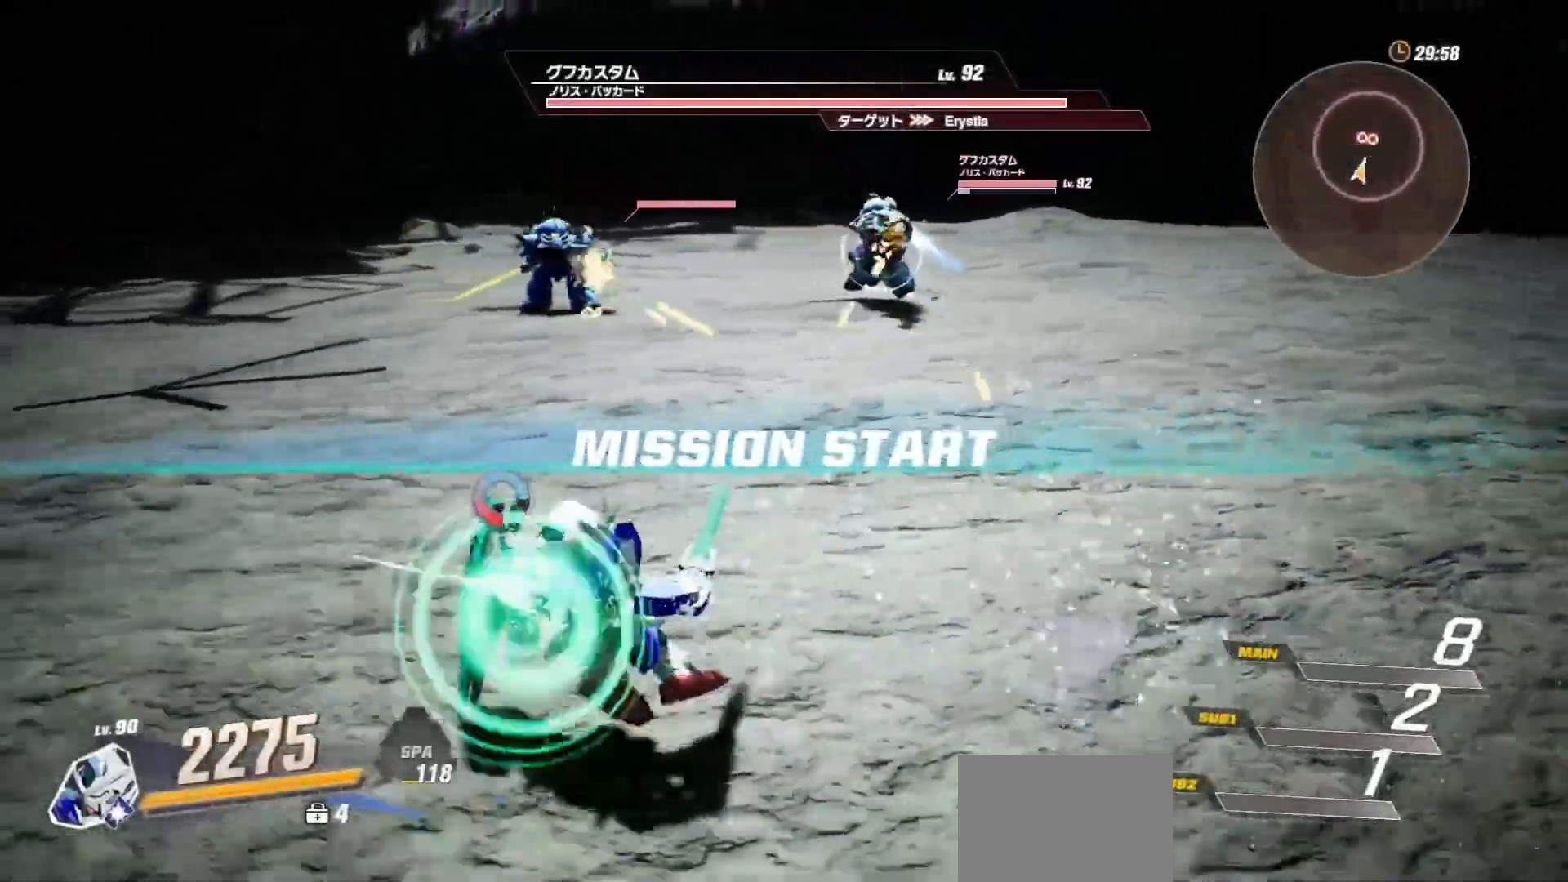
{"buttons": [], "left_stick": "left", "right_stick": "center", "events": [[50, "right_stick", "down-left"], [133, "R1", "up"], [200, "right_stick", "center"]]}
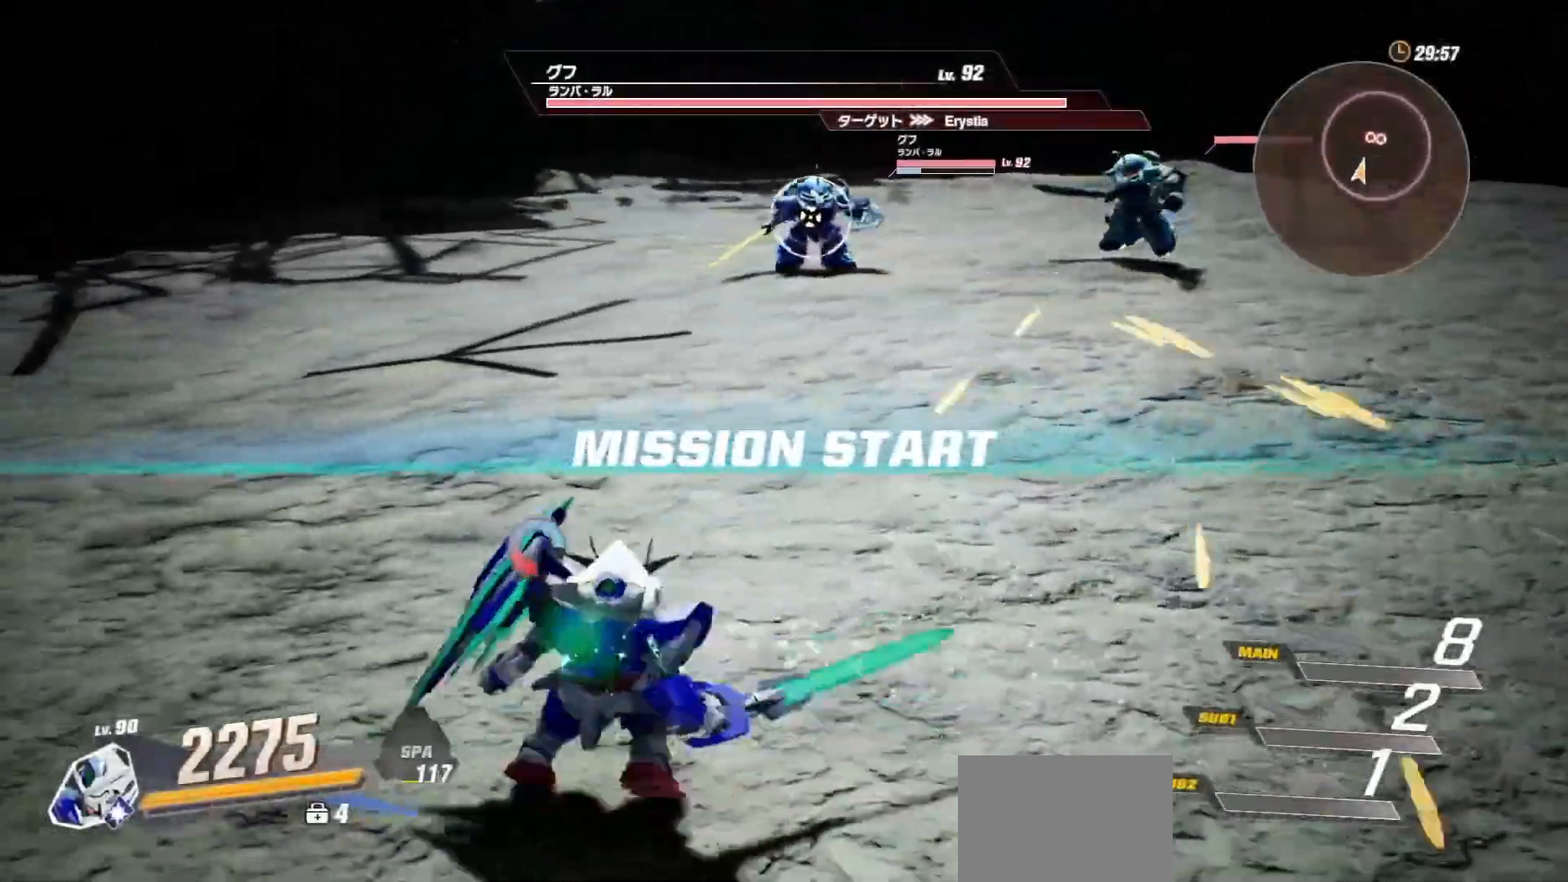
{"buttons": [], "left_stick": "up-left", "right_stick": "center", "events": [[50, "left_stick", "up-left"]]}
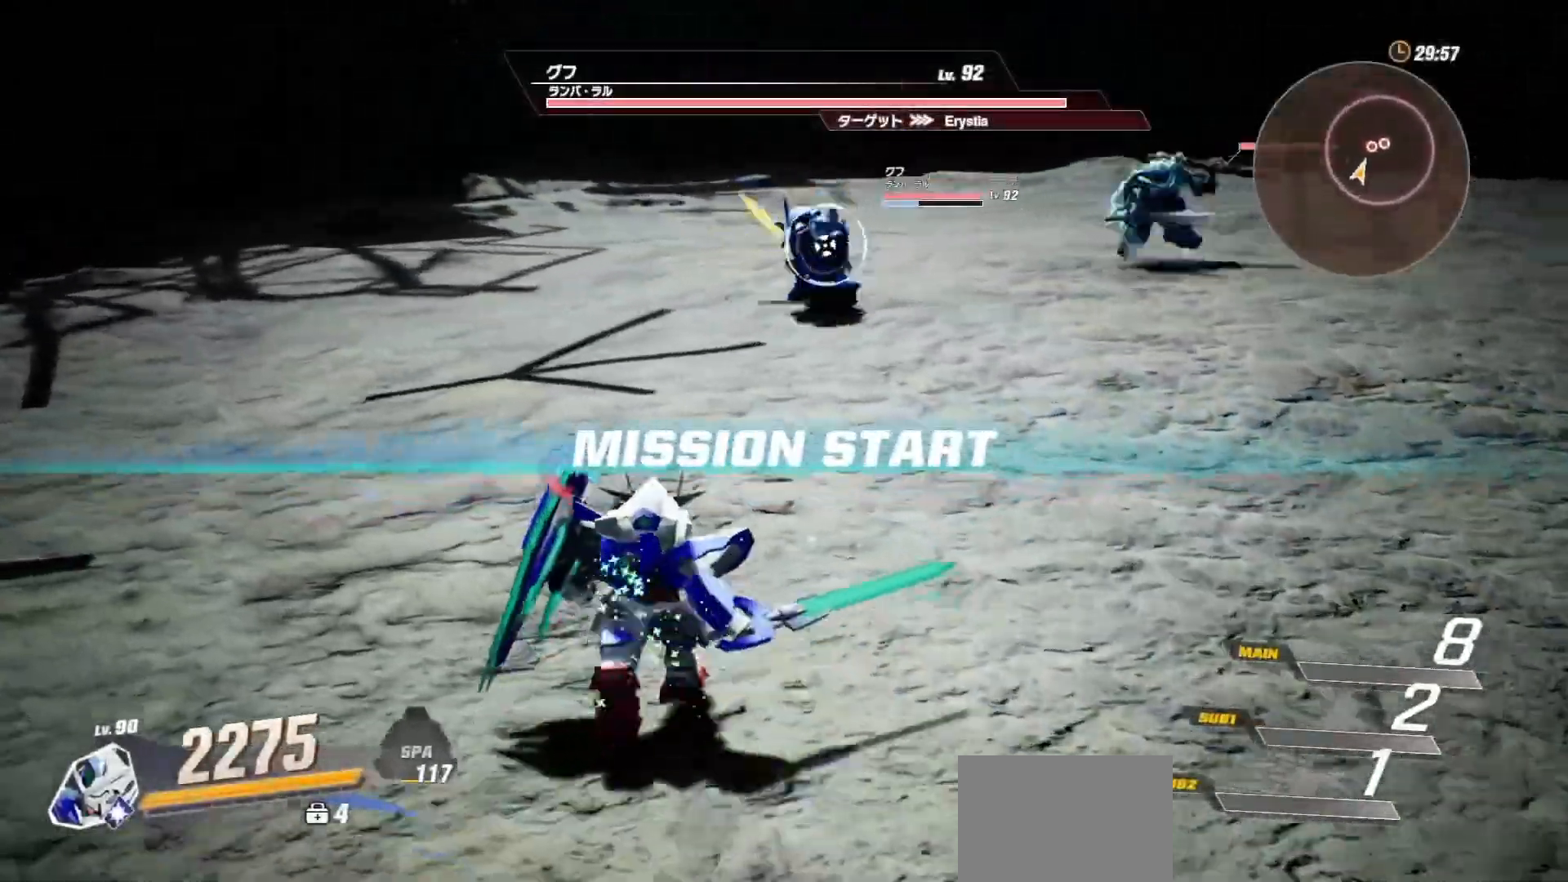
{"buttons": ["R2"], "left_stick": "center", "right_stick": "center", "events": [[133, "left_stick", "down-left"], [367, "R2", "down"], [433, "left_stick", "center"]]}
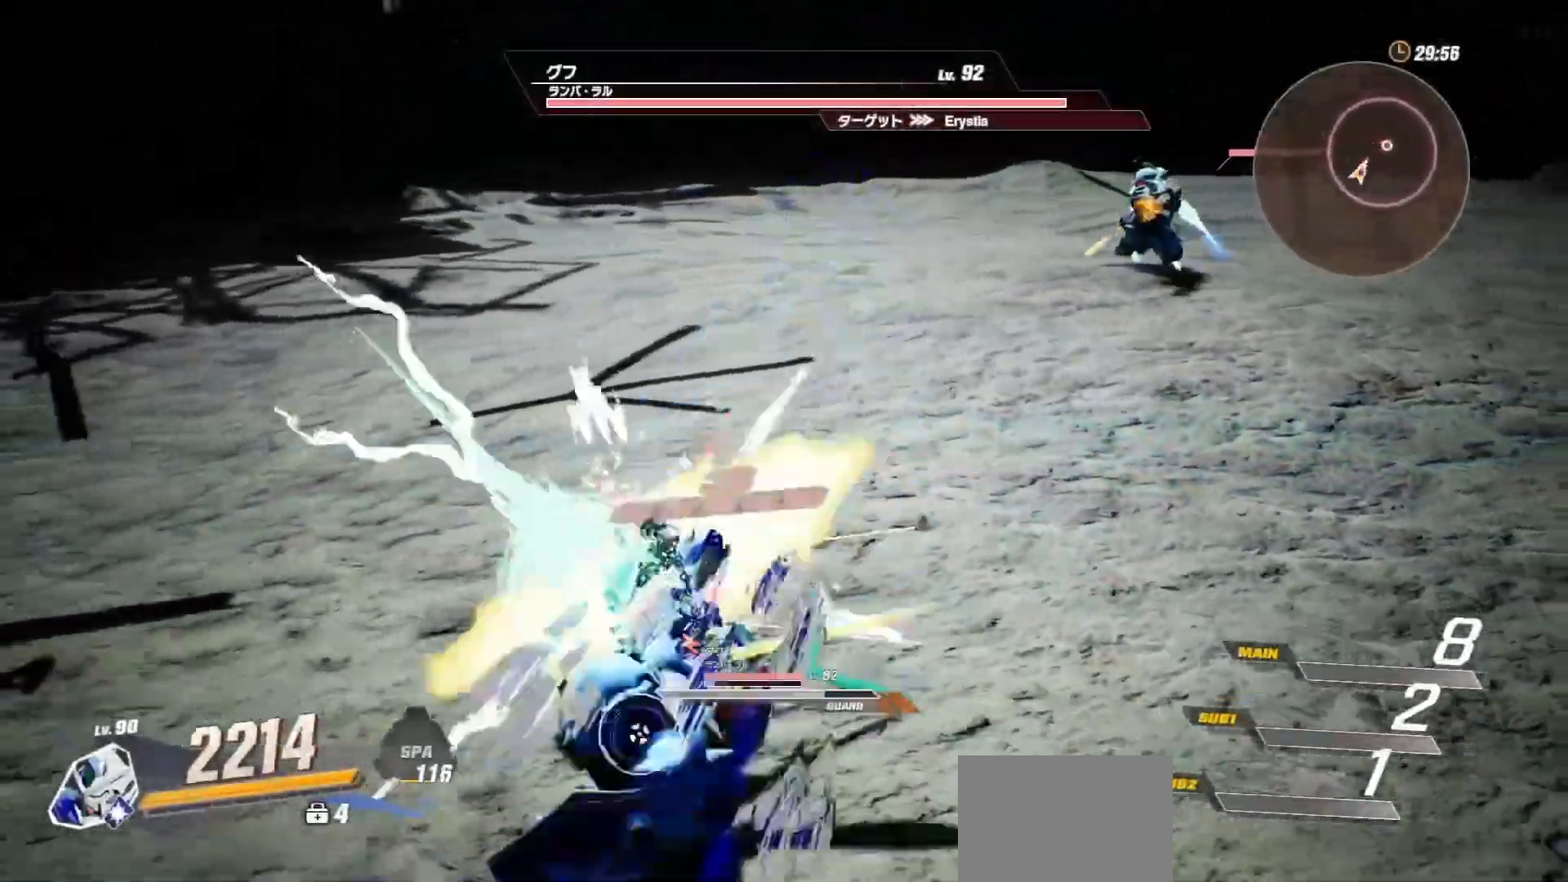
{"buttons": ["R1"], "left_stick": "down-left", "right_stick": "center", "events": [[33, "R2", "up"], [300, "left_stick", "down-left"], [333, "R1", "down"]]}
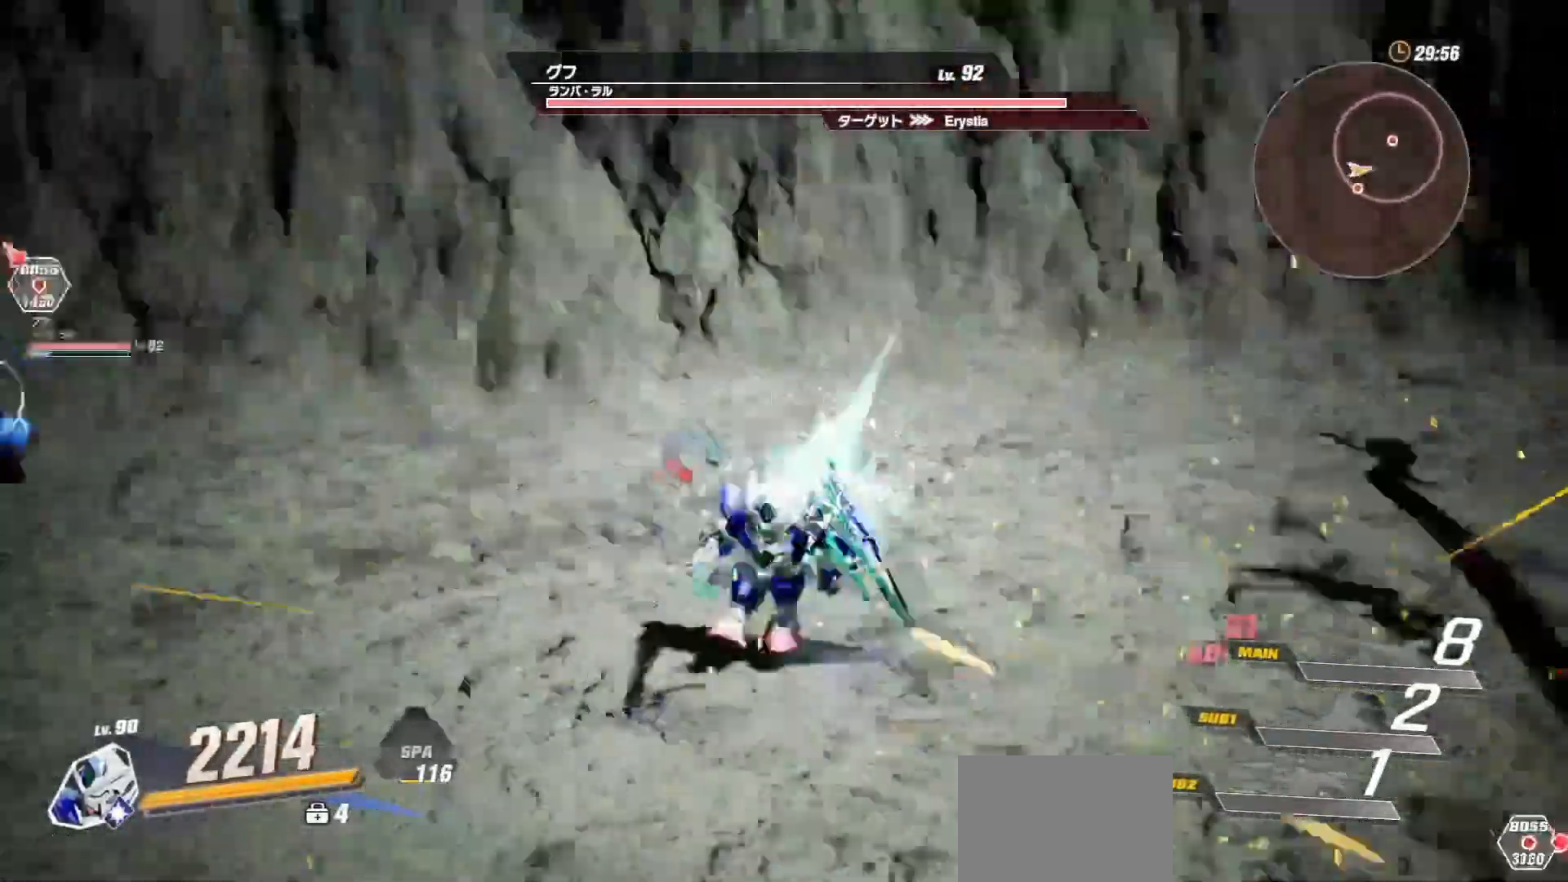
{"buttons": ["R1"], "left_stick": "left", "right_stick": "center", "events": [[167, "R1", "up"], [283, "R1", "down"], [483, "left_stick", "left"]]}
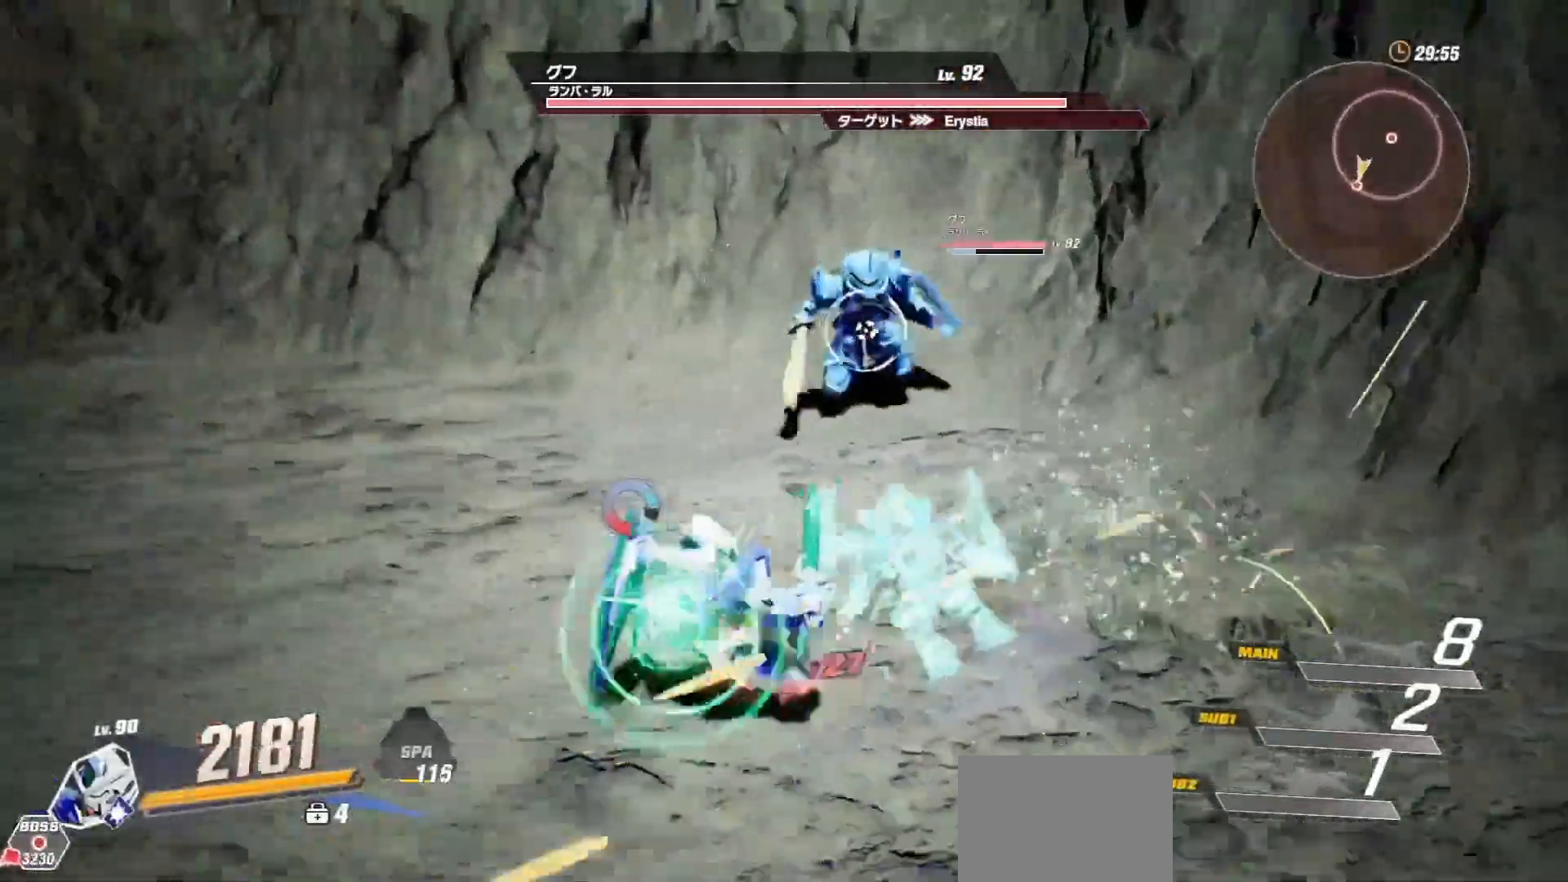
{"buttons": [], "left_stick": "left", "right_stick": "center", "events": [[250, "R1", "up"]]}
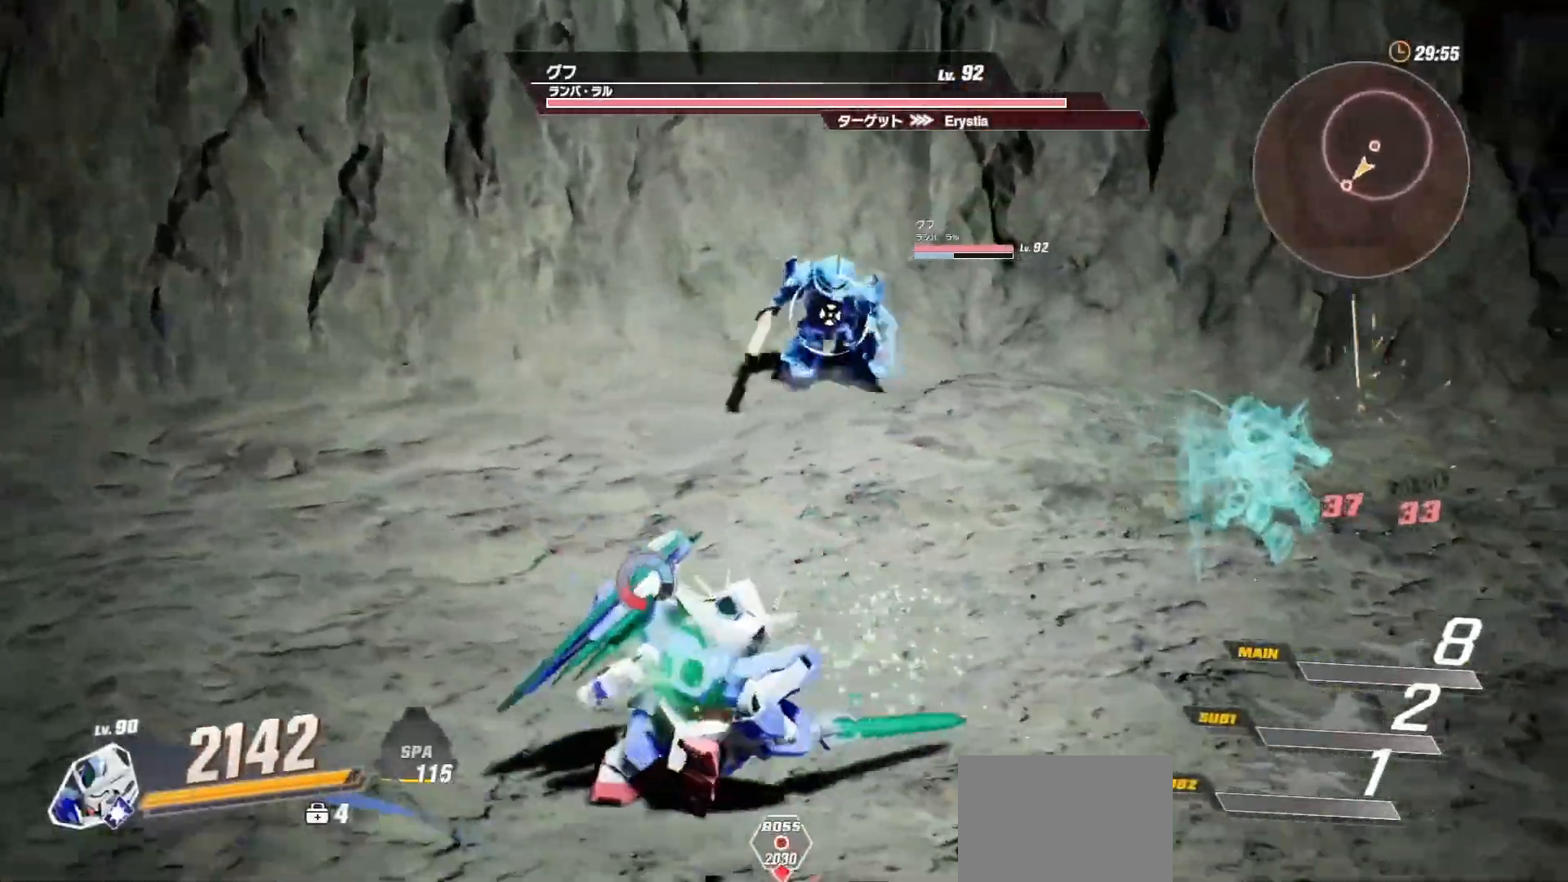
{"buttons": [], "left_stick": "left", "right_stick": "center", "events": [[167, "left_stick", "up-left"], [383, "left_stick", "left"]]}
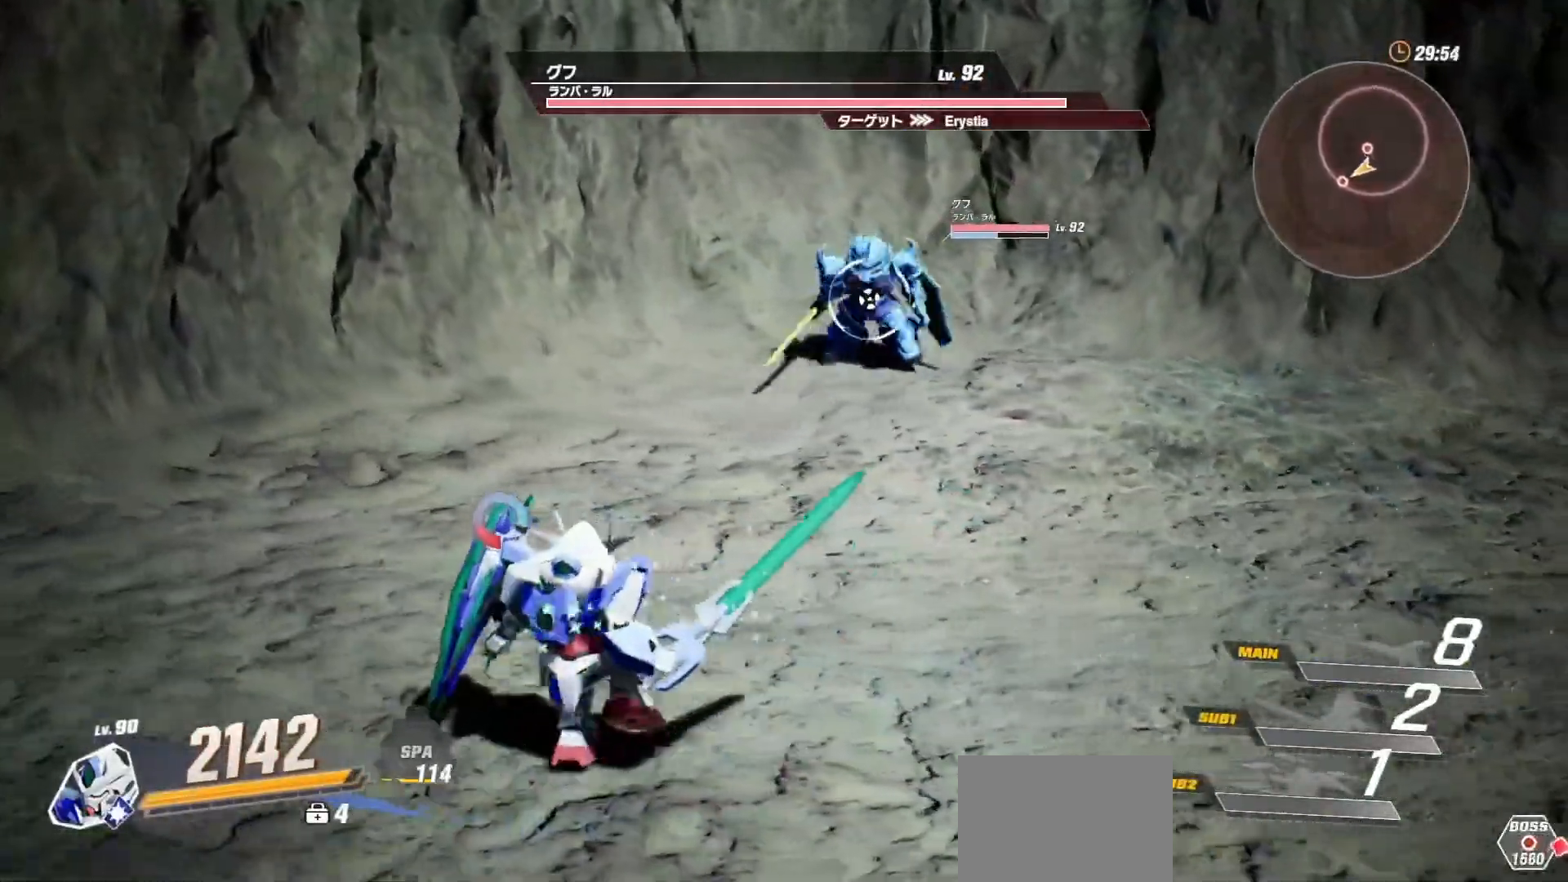
{"buttons": ["R2"], "left_stick": "down-left", "right_stick": "center", "events": [[17, "left_stick", "down-left"], [433, "R2", "down"]]}
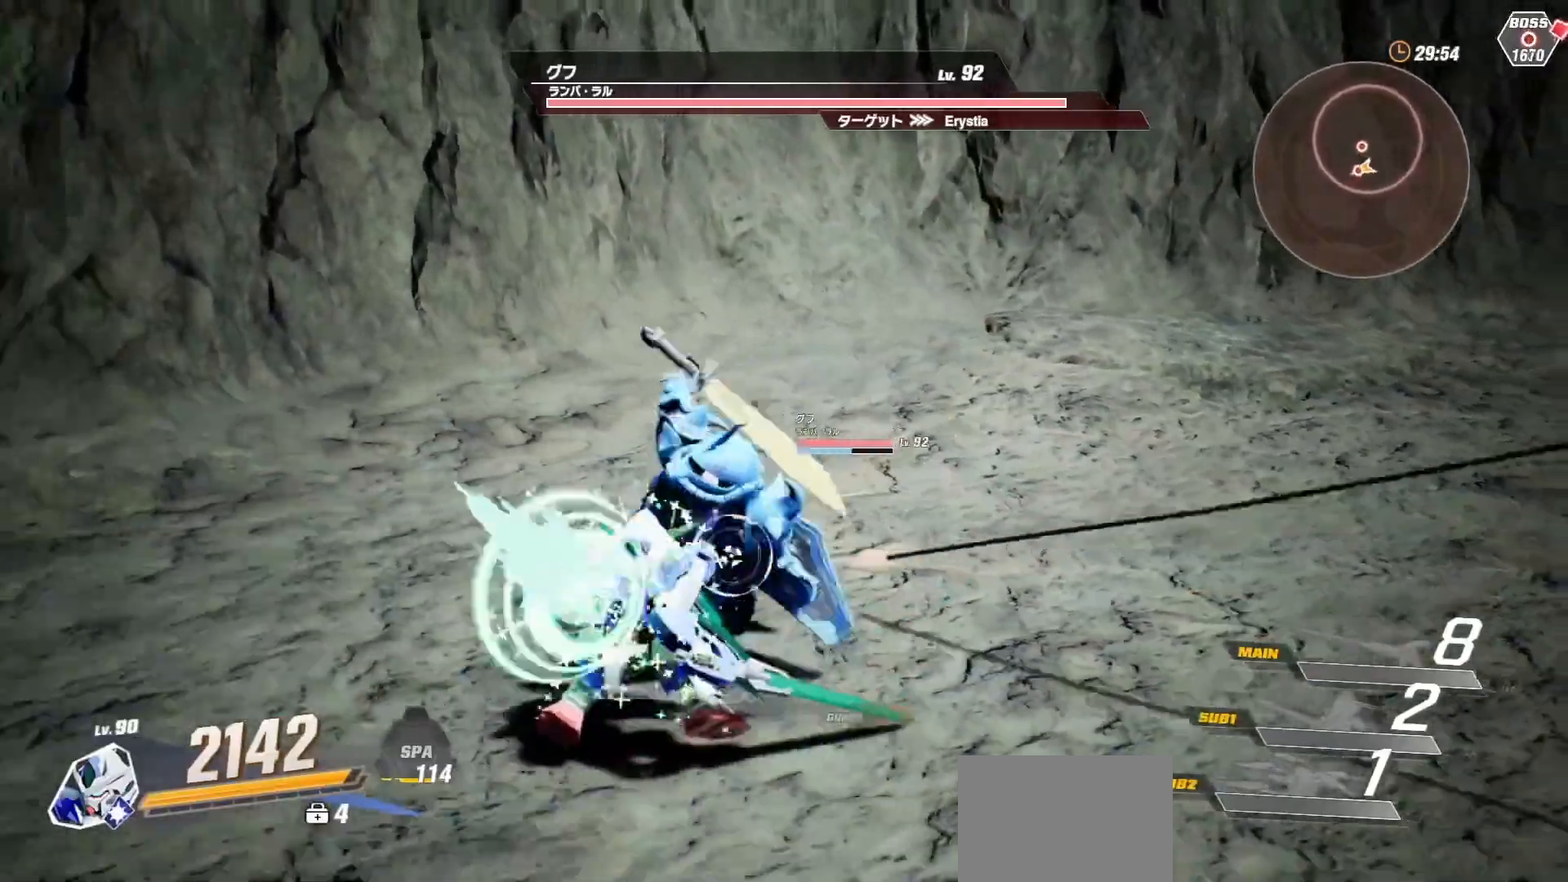
{"buttons": [], "left_stick": "down-left", "right_stick": "center", "events": [[183, "R2", "up"]]}
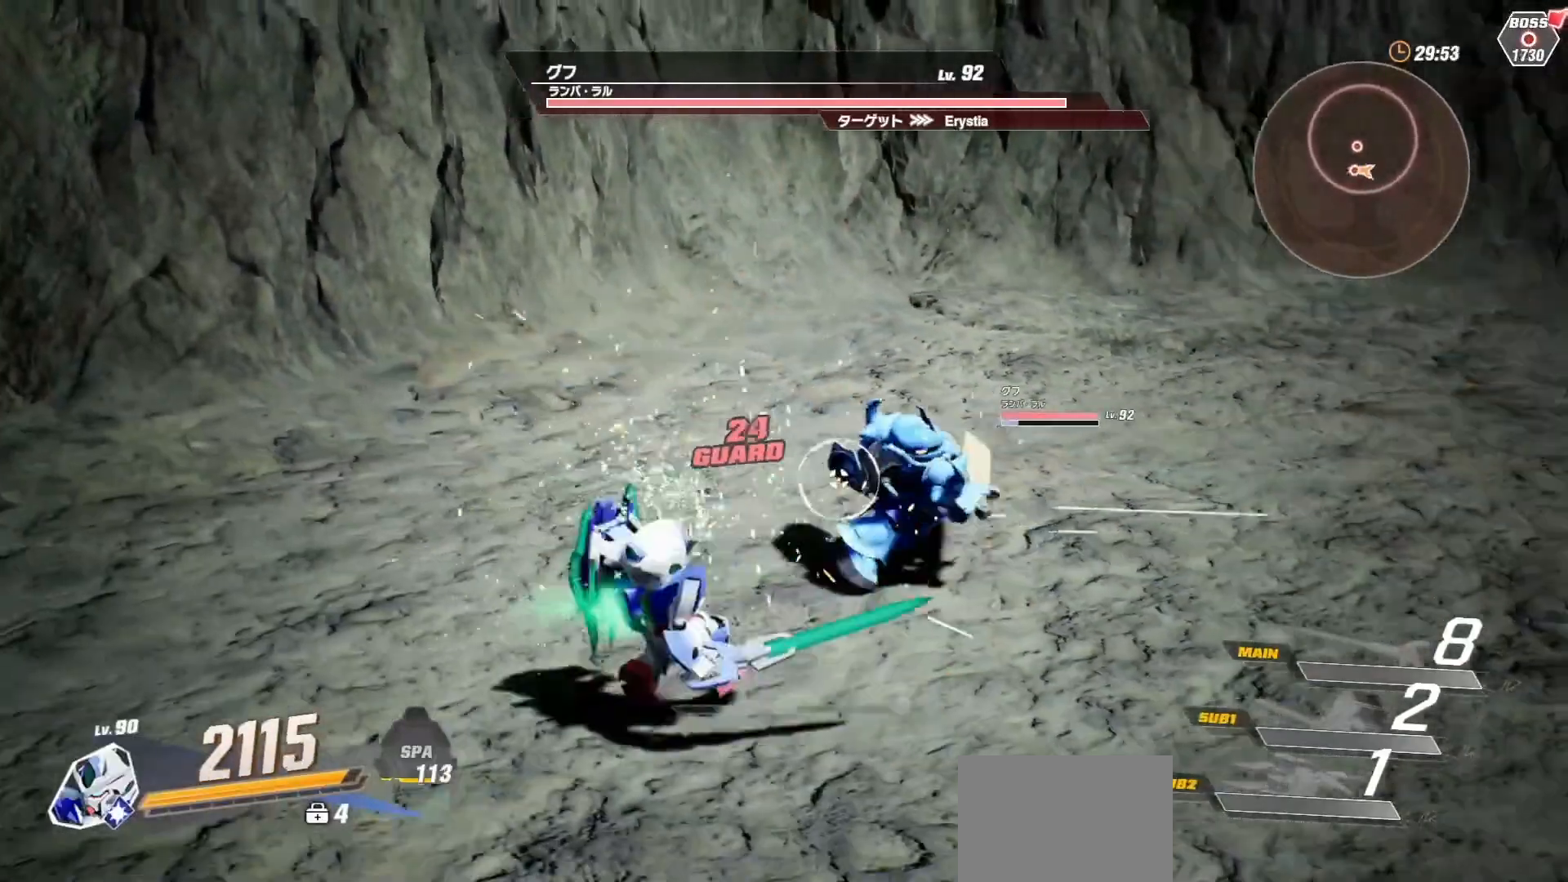
{"buttons": [], "left_stick": "down-left", "right_stick": "center", "events": [[117, "R2", "down"], [300, "R2", "up"]]}
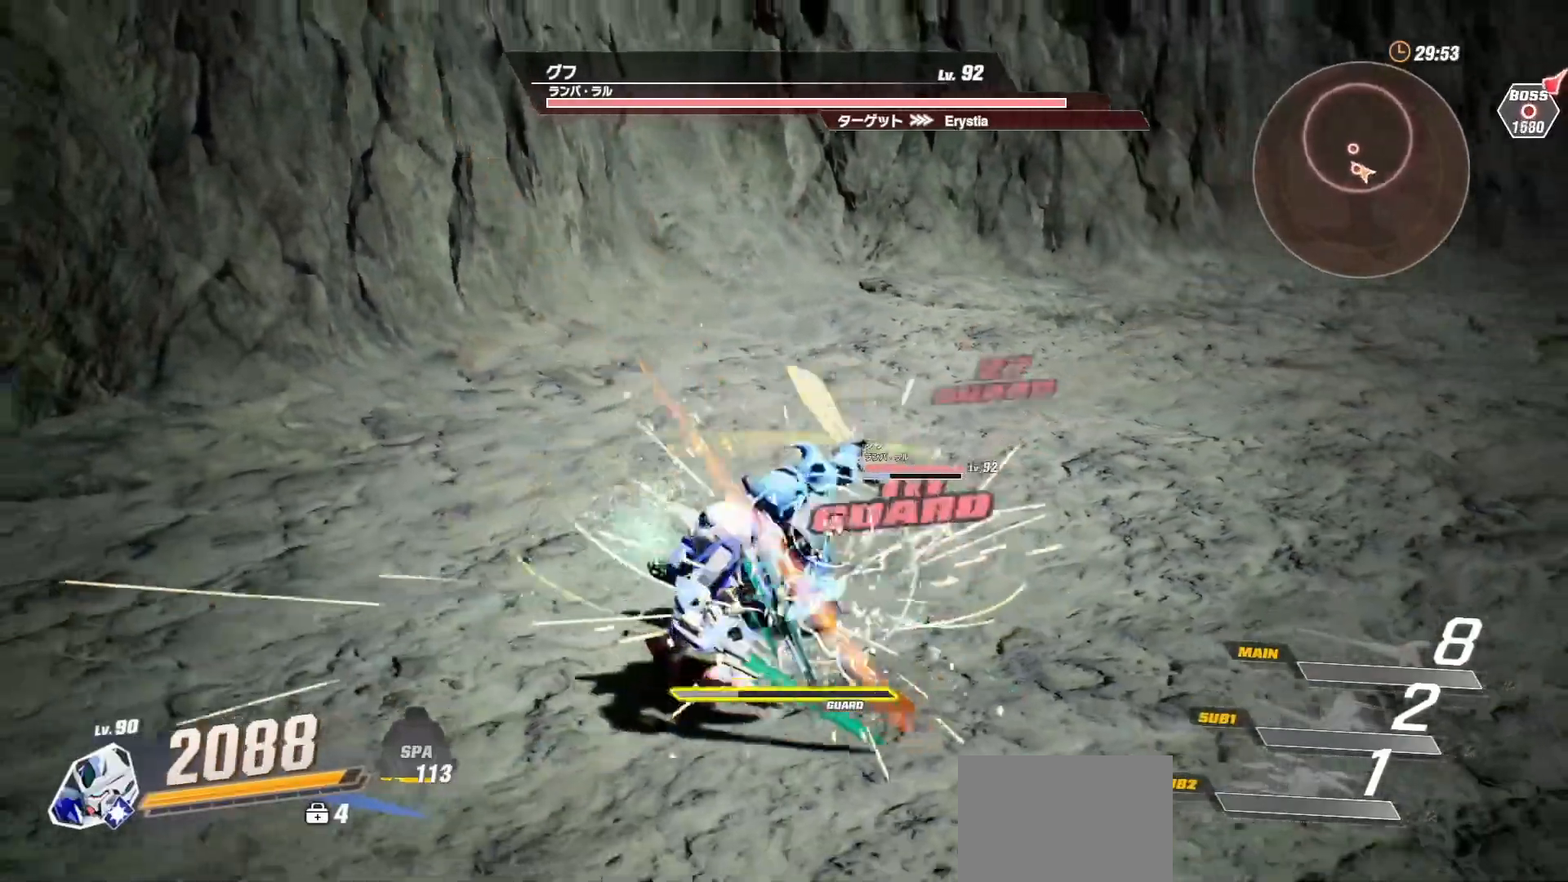
{"buttons": [], "left_stick": "down-left", "right_stick": "center", "events": []}
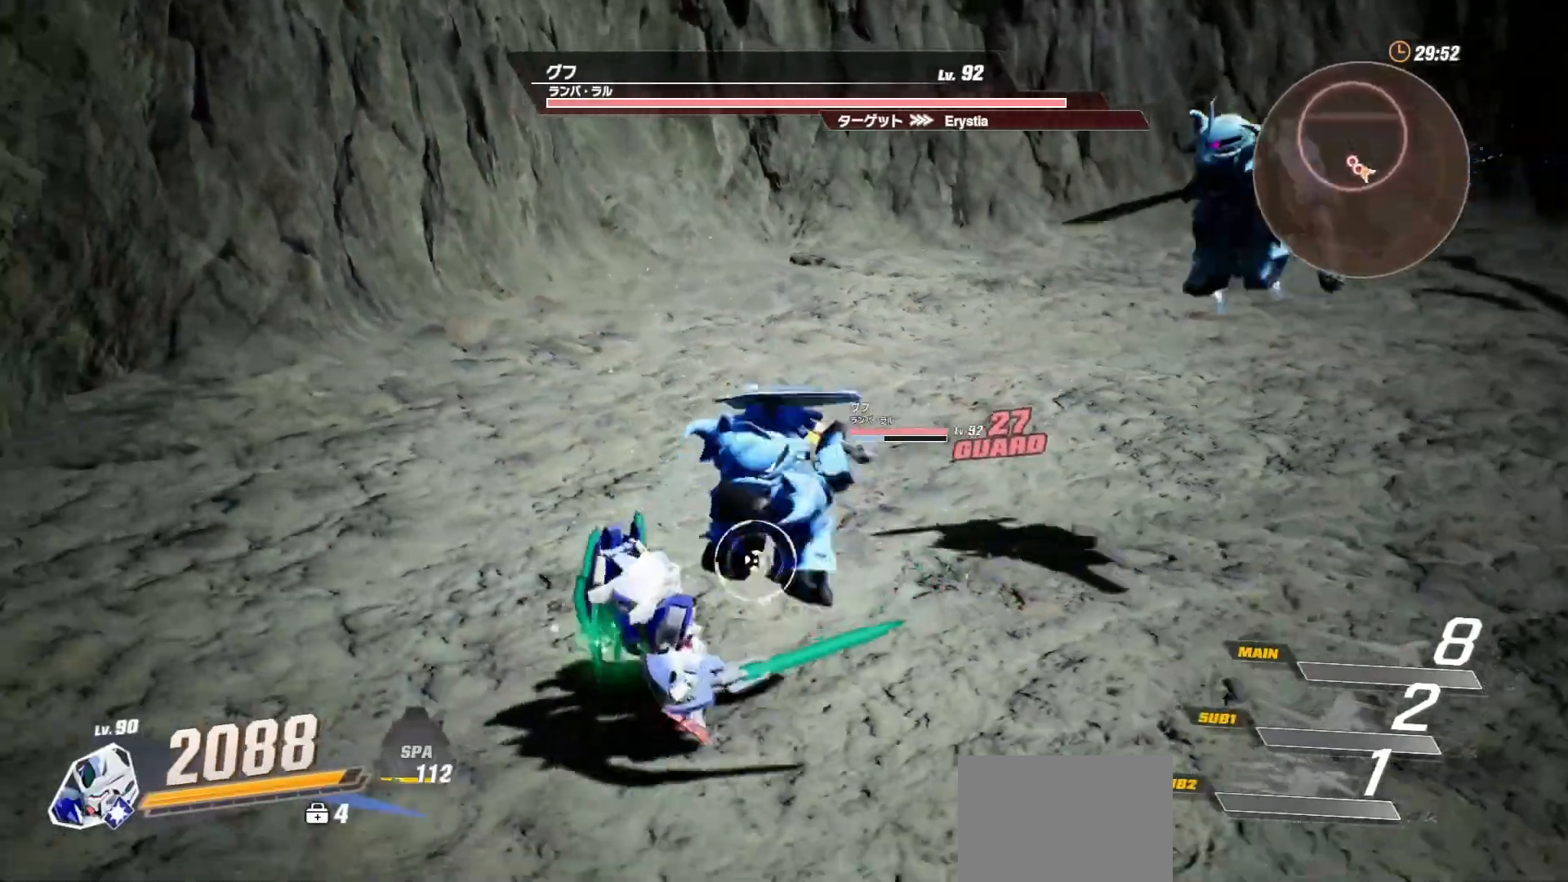
{"buttons": [], "left_stick": "center", "right_stick": "center", "events": [[33, "R2", "down"], [200, "R2", "up"], [233, "left_stick", "center"]]}
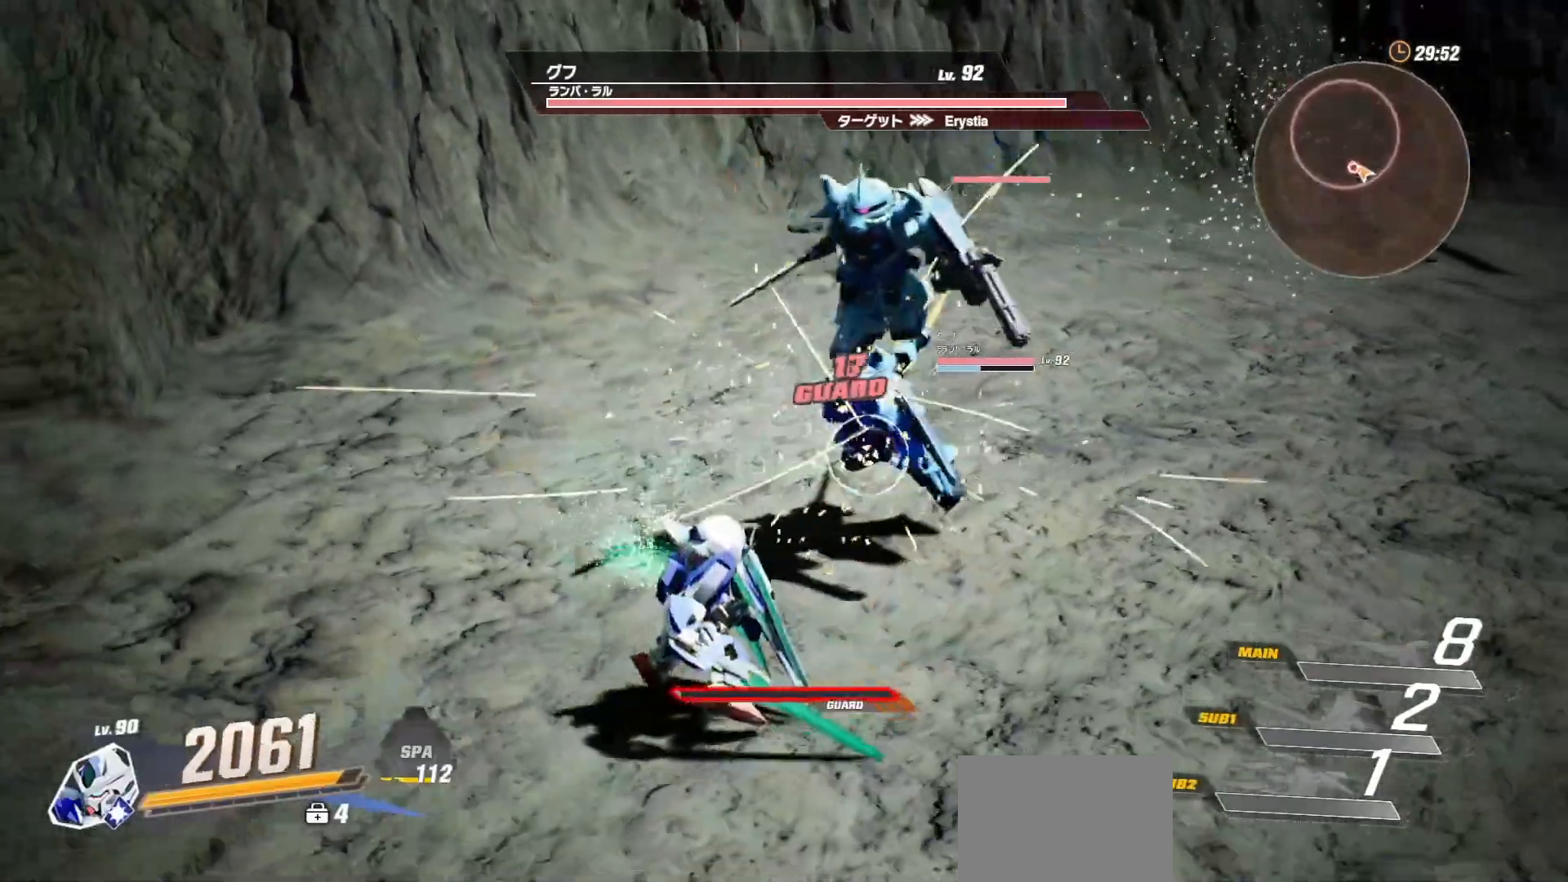
{"buttons": [], "left_stick": "right", "right_stick": "center", "events": [[83, "left_stick", "down"], [183, "left_stick", "down-right"], [317, "left_stick", "right"]]}
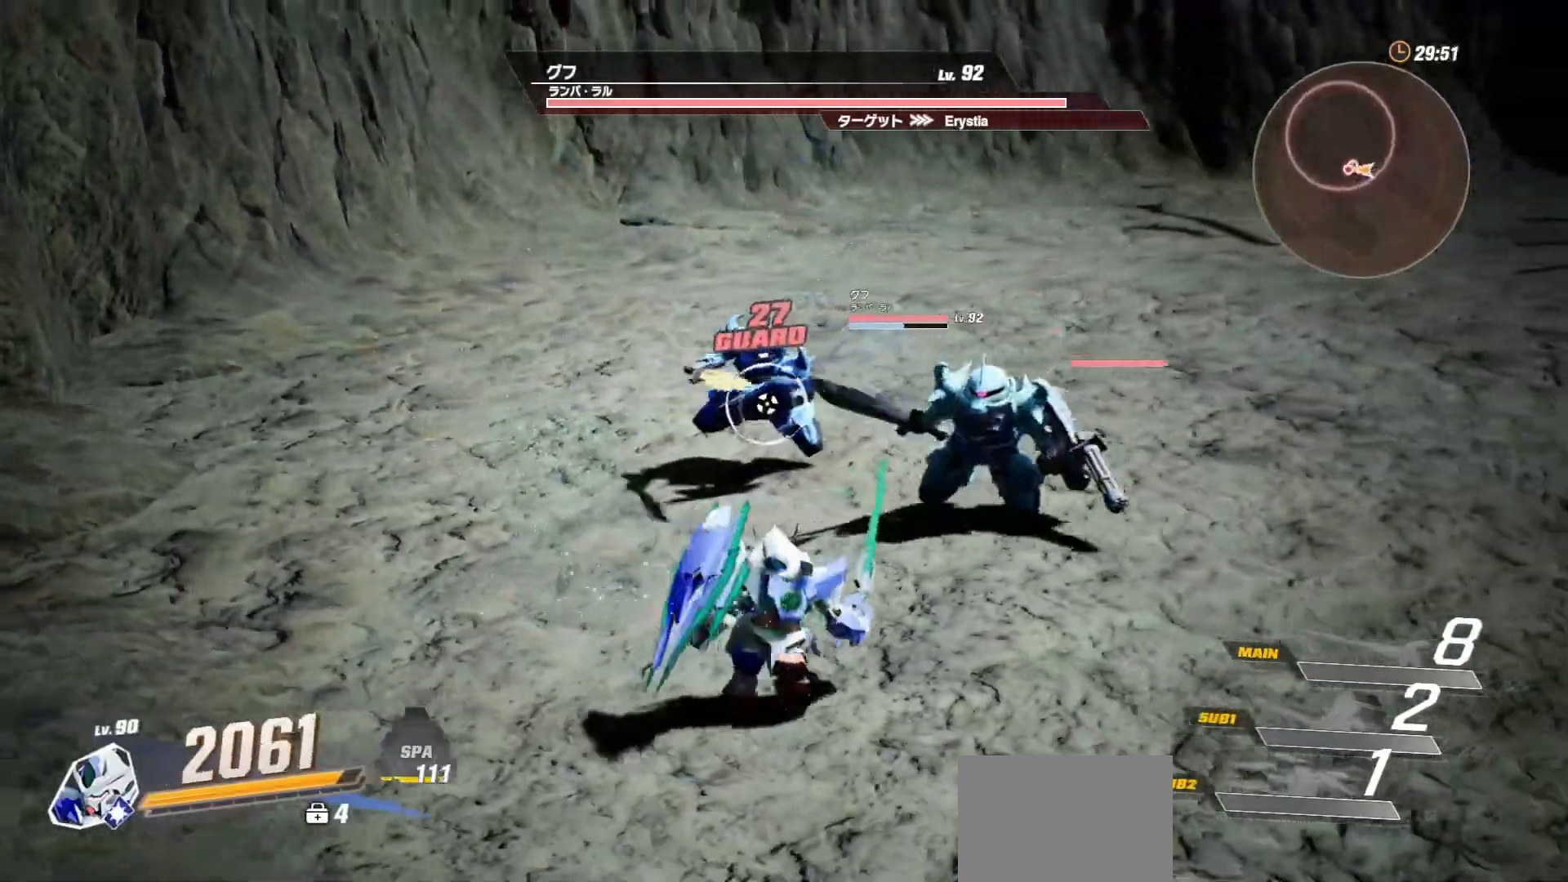
{"buttons": [], "left_stick": "down", "right_stick": "center", "events": [[233, "left_stick", "down-right"], [333, "right_stick", "right"], [400, "left_stick", "down"], [467, "right_stick", "center"]]}
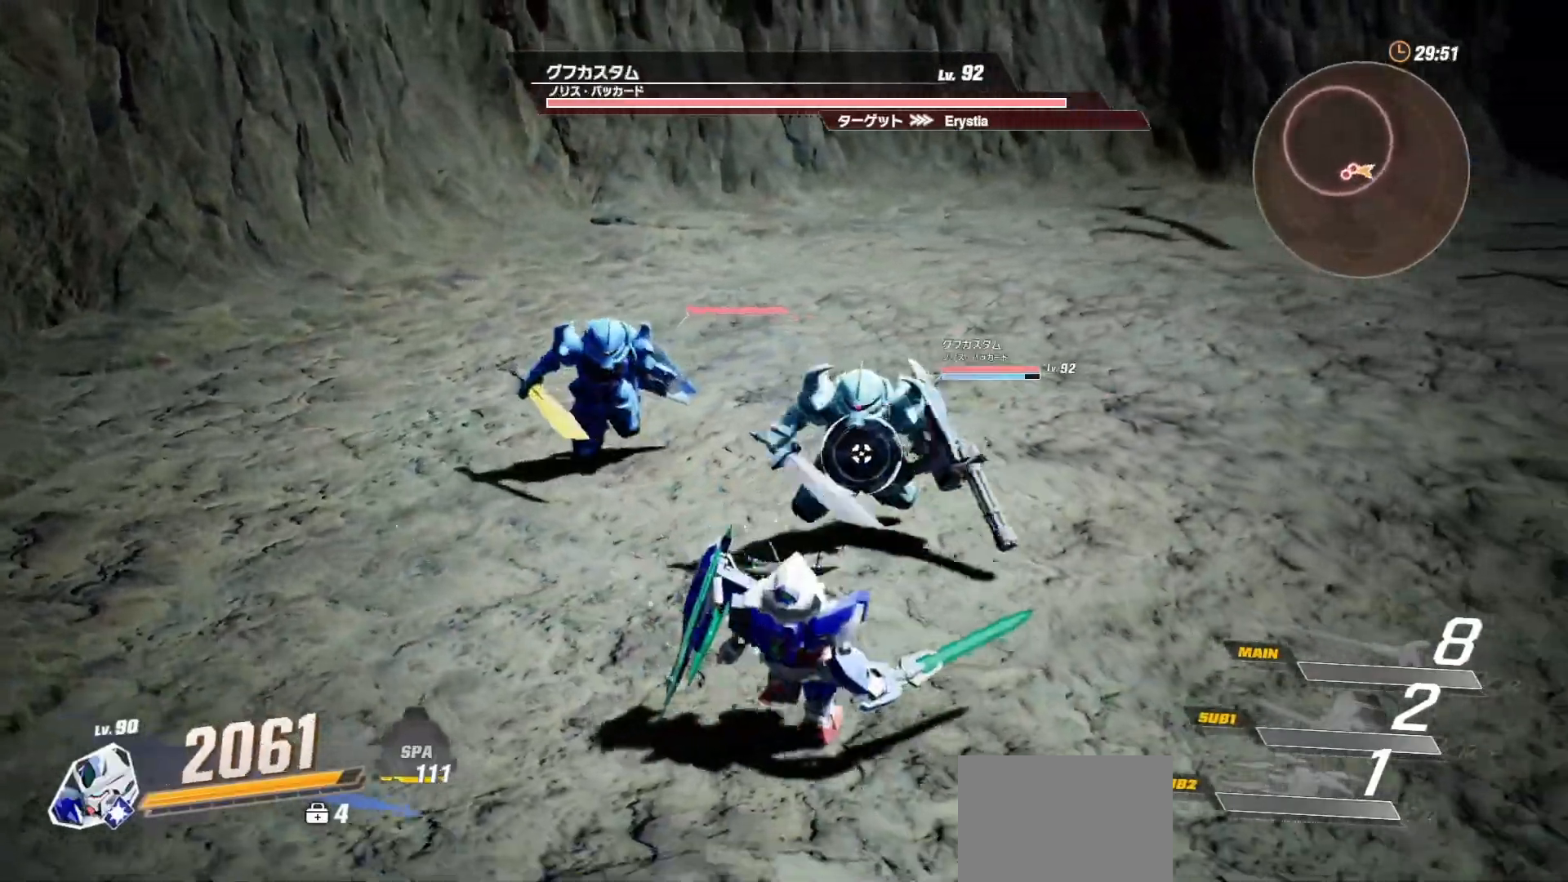
{"buttons": ["R2"], "left_stick": "up-left", "right_stick": "center", "events": [[417, "left_stick", "up-left"], [483, "R2", "down"]]}
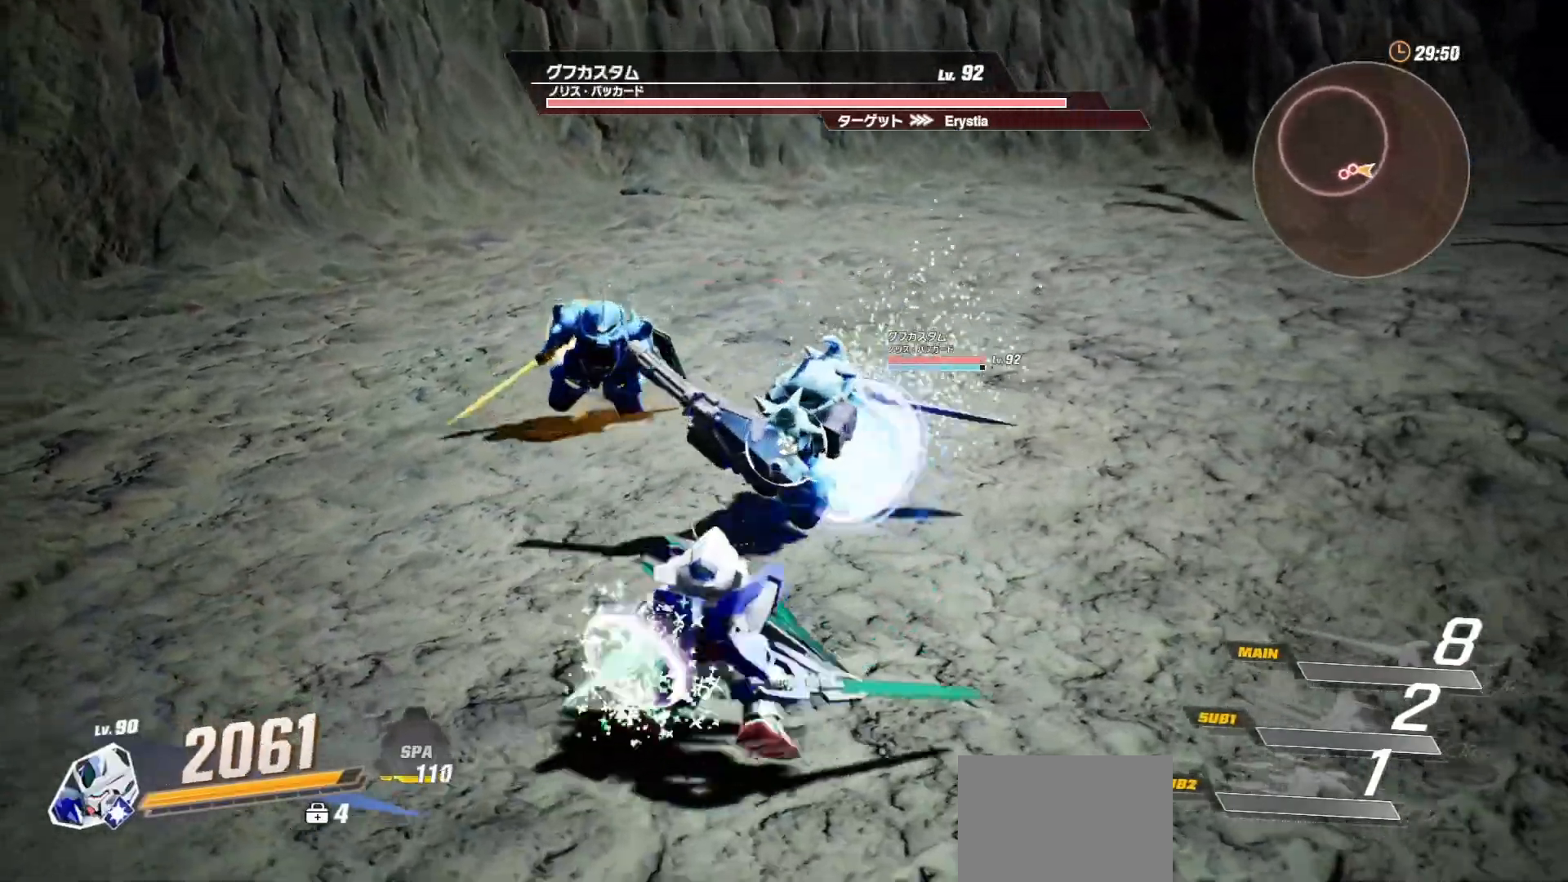
{"buttons": [], "left_stick": "center", "right_stick": "center", "events": [[117, "R2", "up"], [167, "left_stick", "center"], [383, "right_stick", "left"], [483, "right_stick", "center"]]}
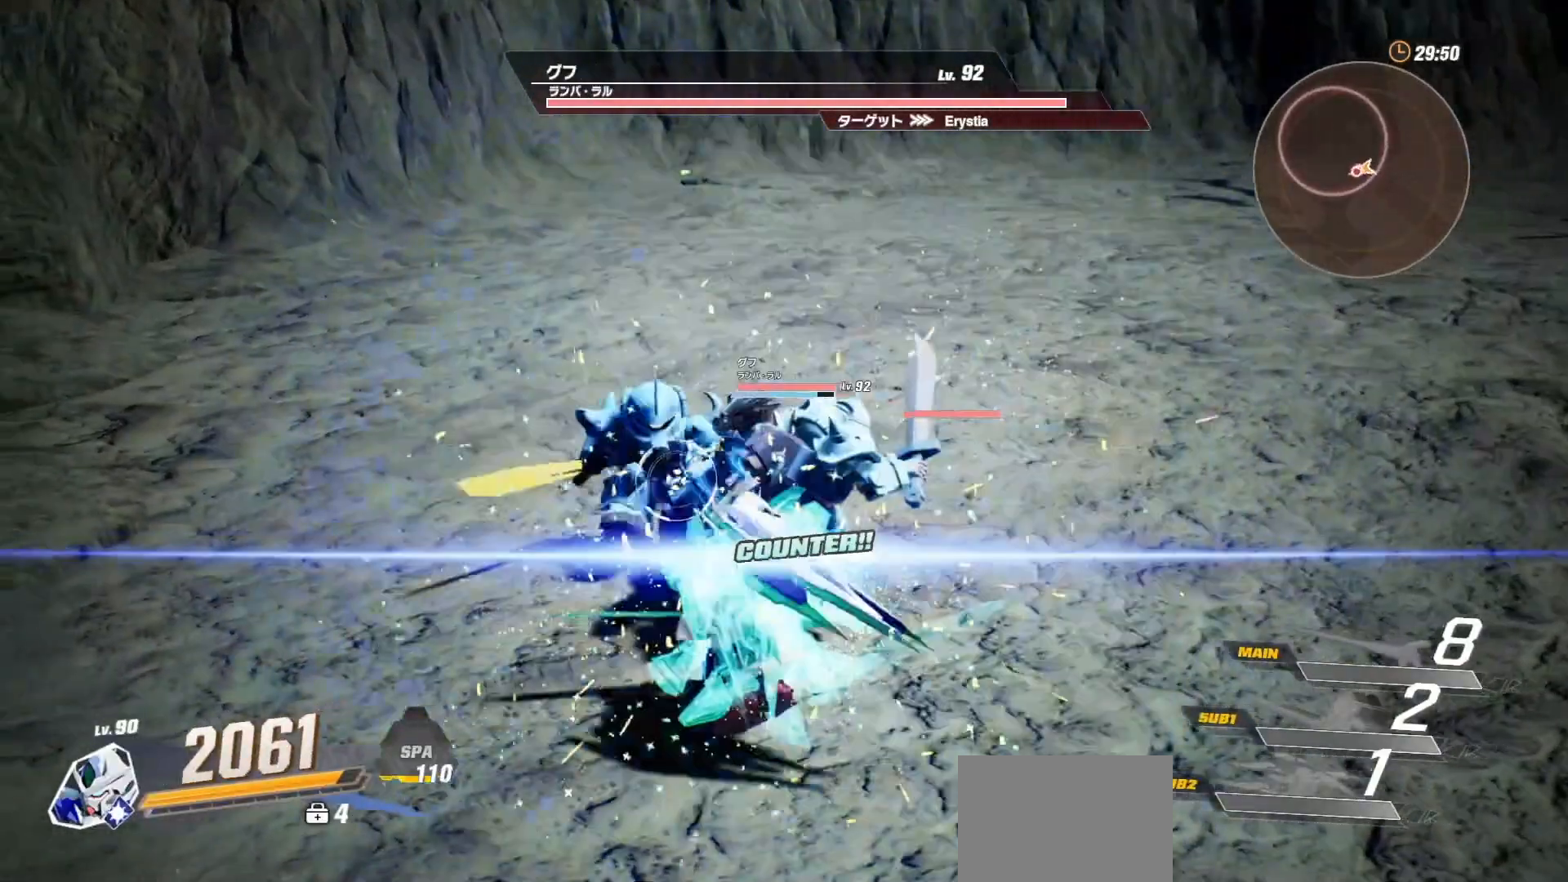
{"buttons": [], "left_stick": "center", "right_stick": "center", "events": []}
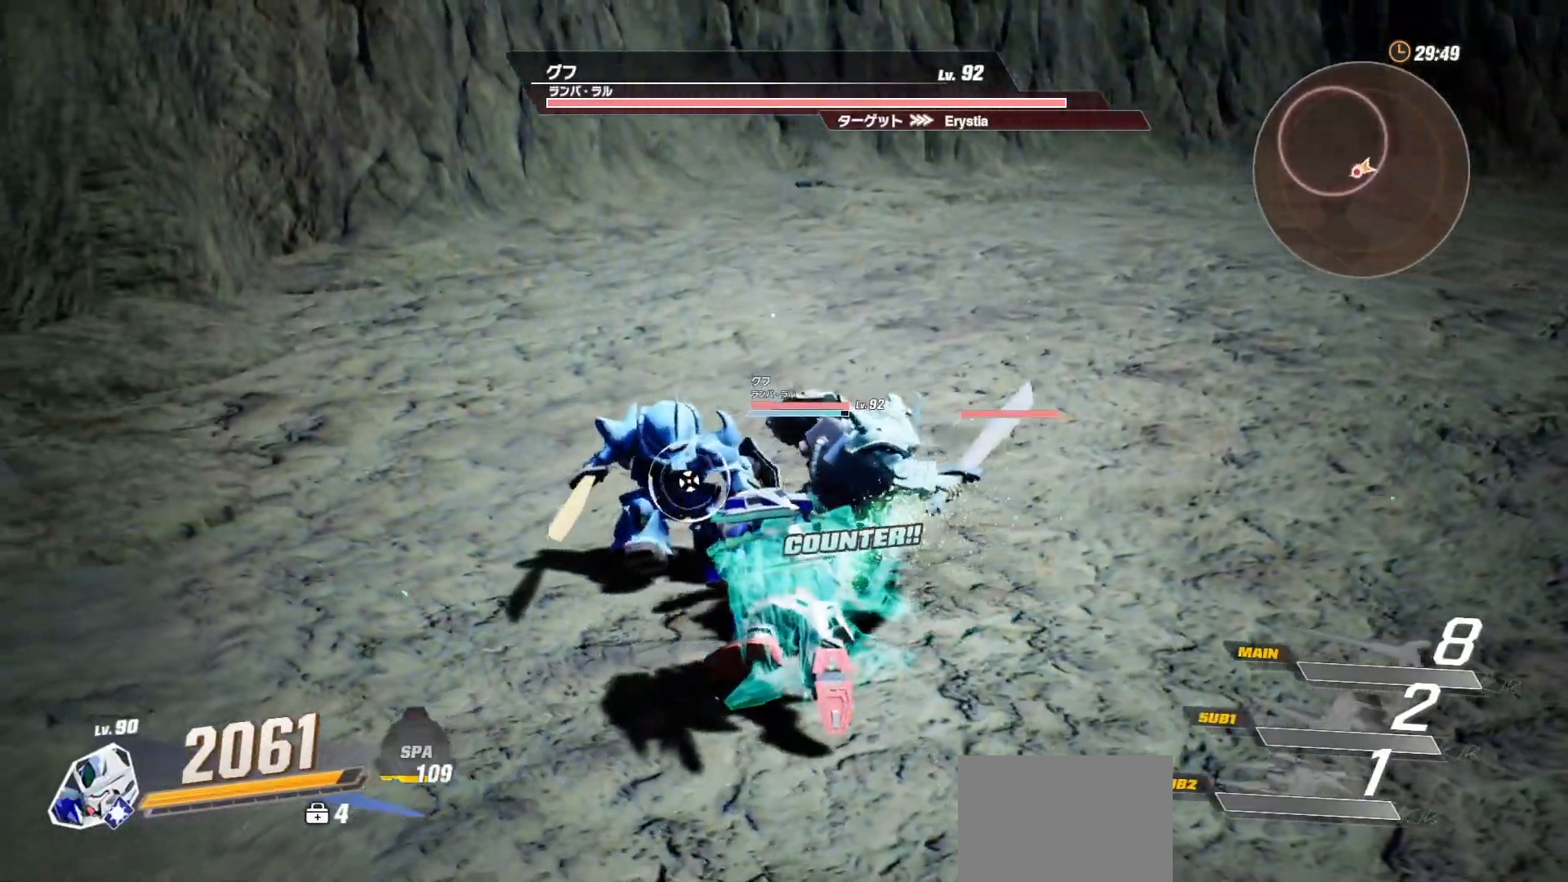
{"buttons": ["A"], "left_stick": "center", "right_stick": "center", "events": [[500, "A", "down"]]}
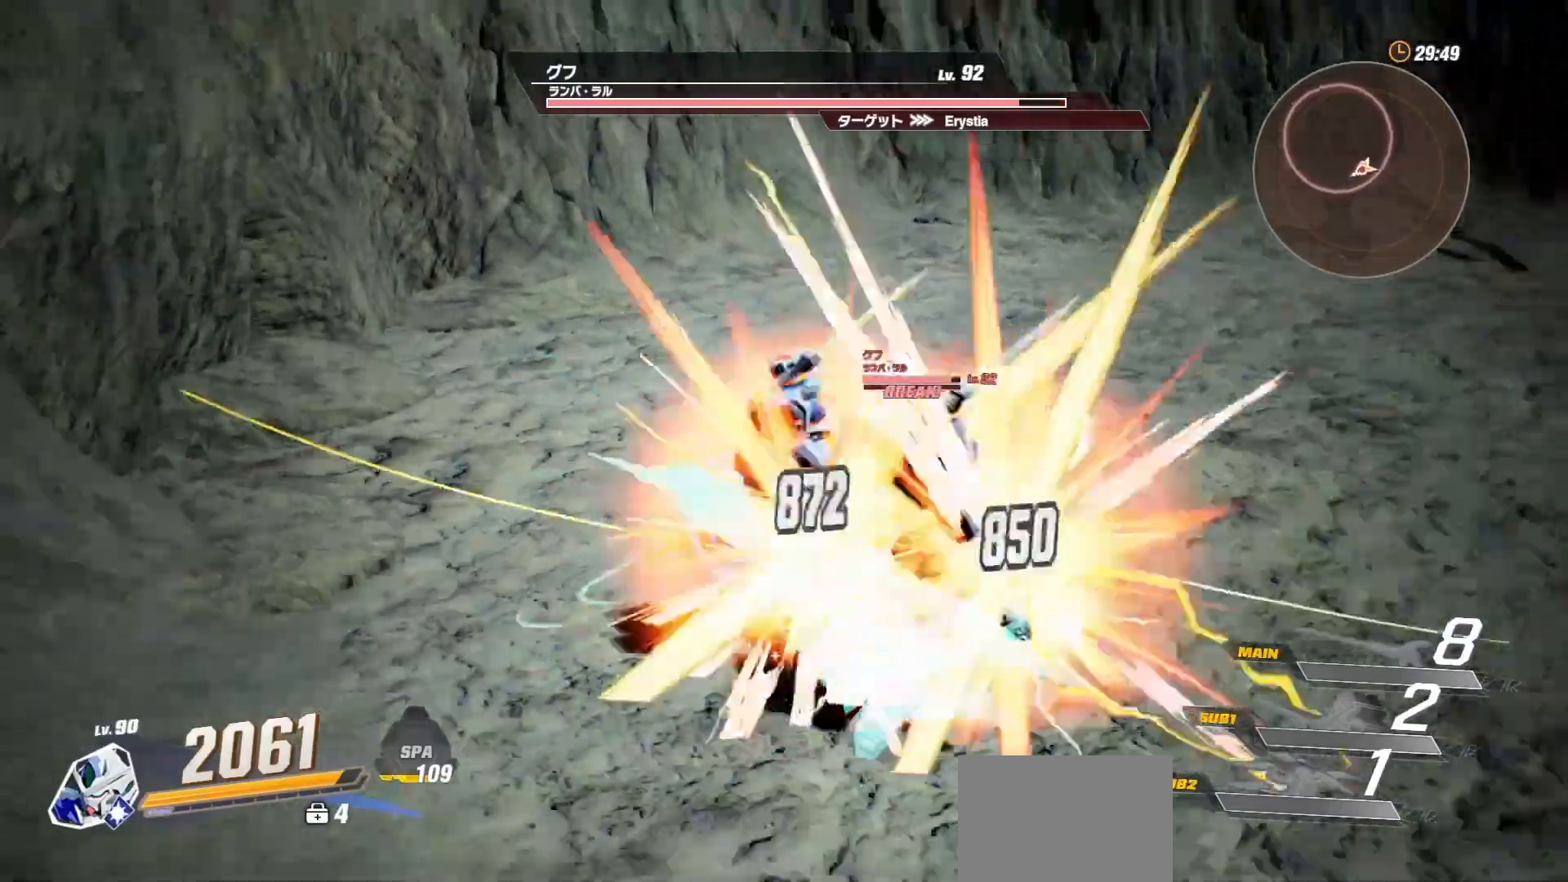
{"buttons": [], "left_stick": "center", "right_stick": "center", "events": [[267, "A", "up"]]}
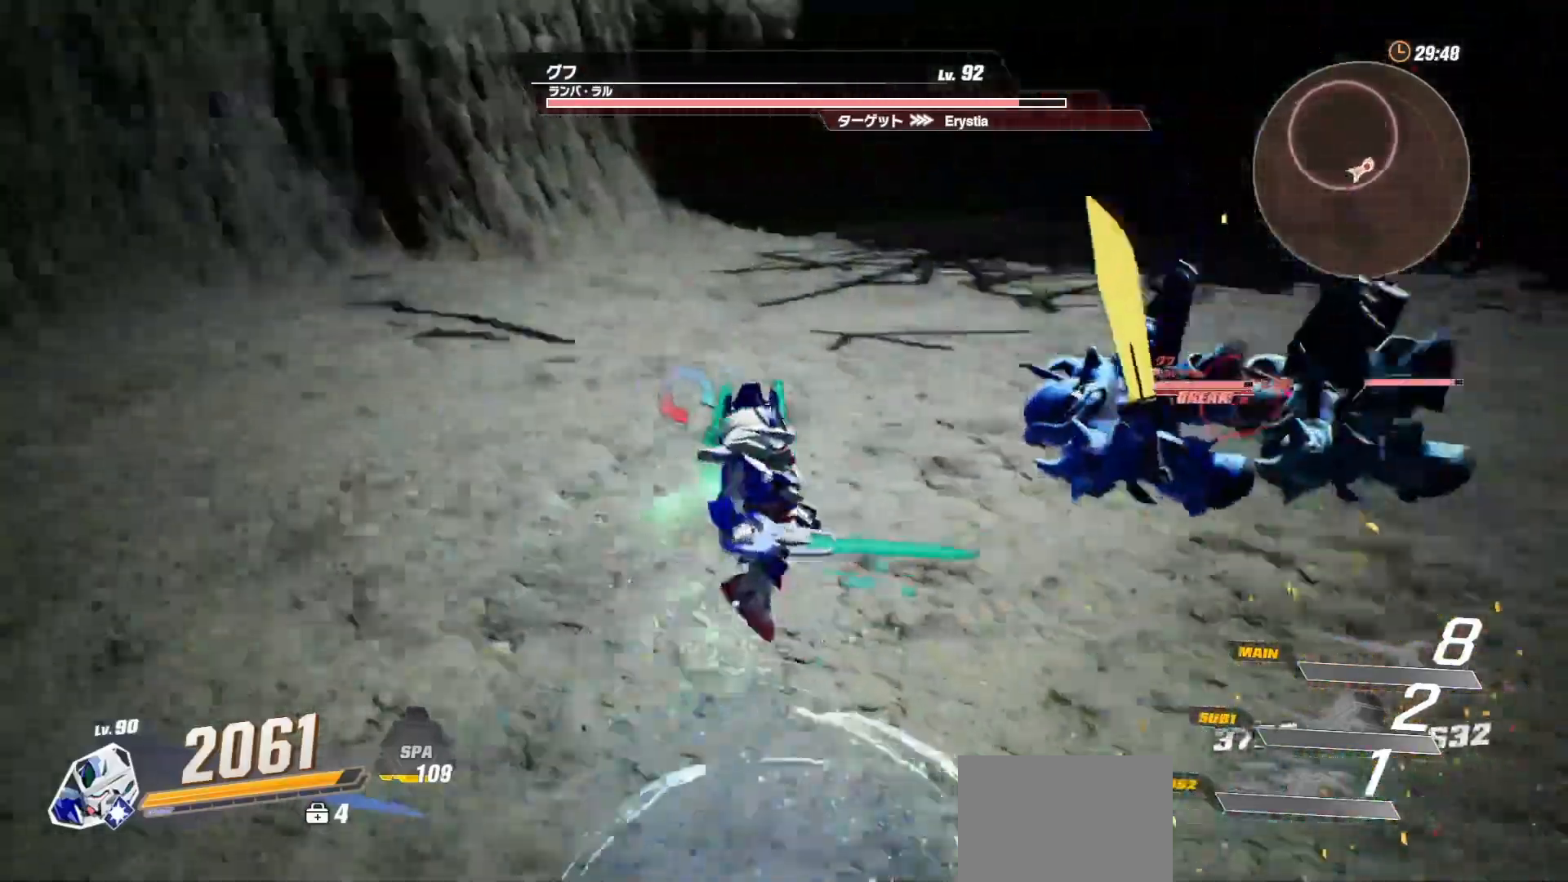
{"buttons": [], "left_stick": "center", "right_stick": "center", "events": [[17, "X", "down"], [100, "X", "up"], [183, "X", "down"], [250, "X", "up"], [333, "X", "down"], [433, "X", "up"]]}
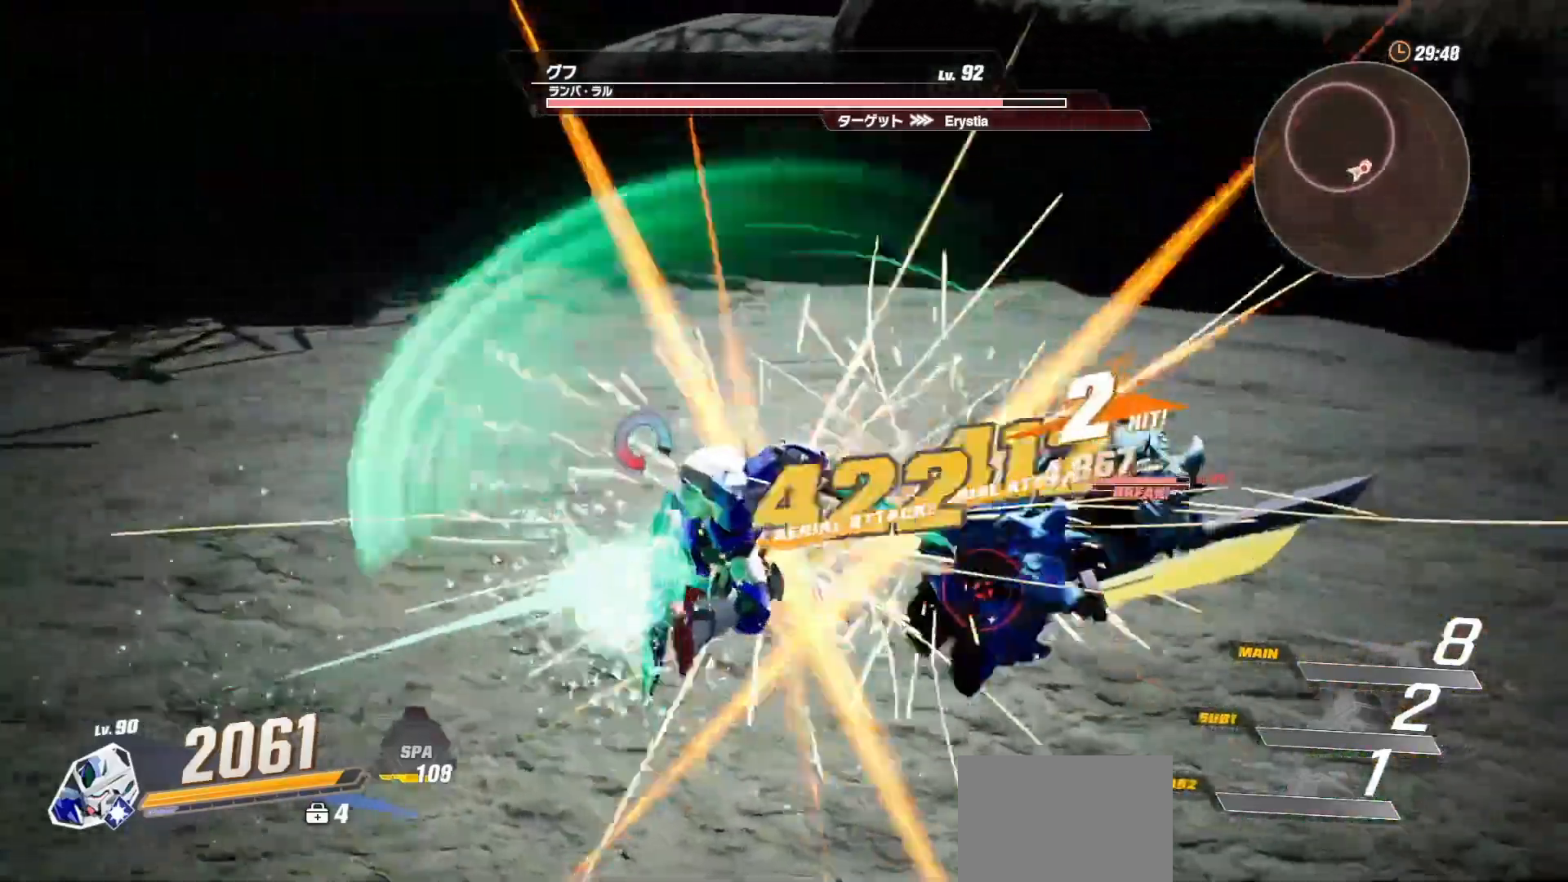
{"buttons": [], "left_stick": "down-left", "right_stick": "center", "events": [[17, "X", "down"], [117, "X", "up"], [433, "left_stick", "down-left"]]}
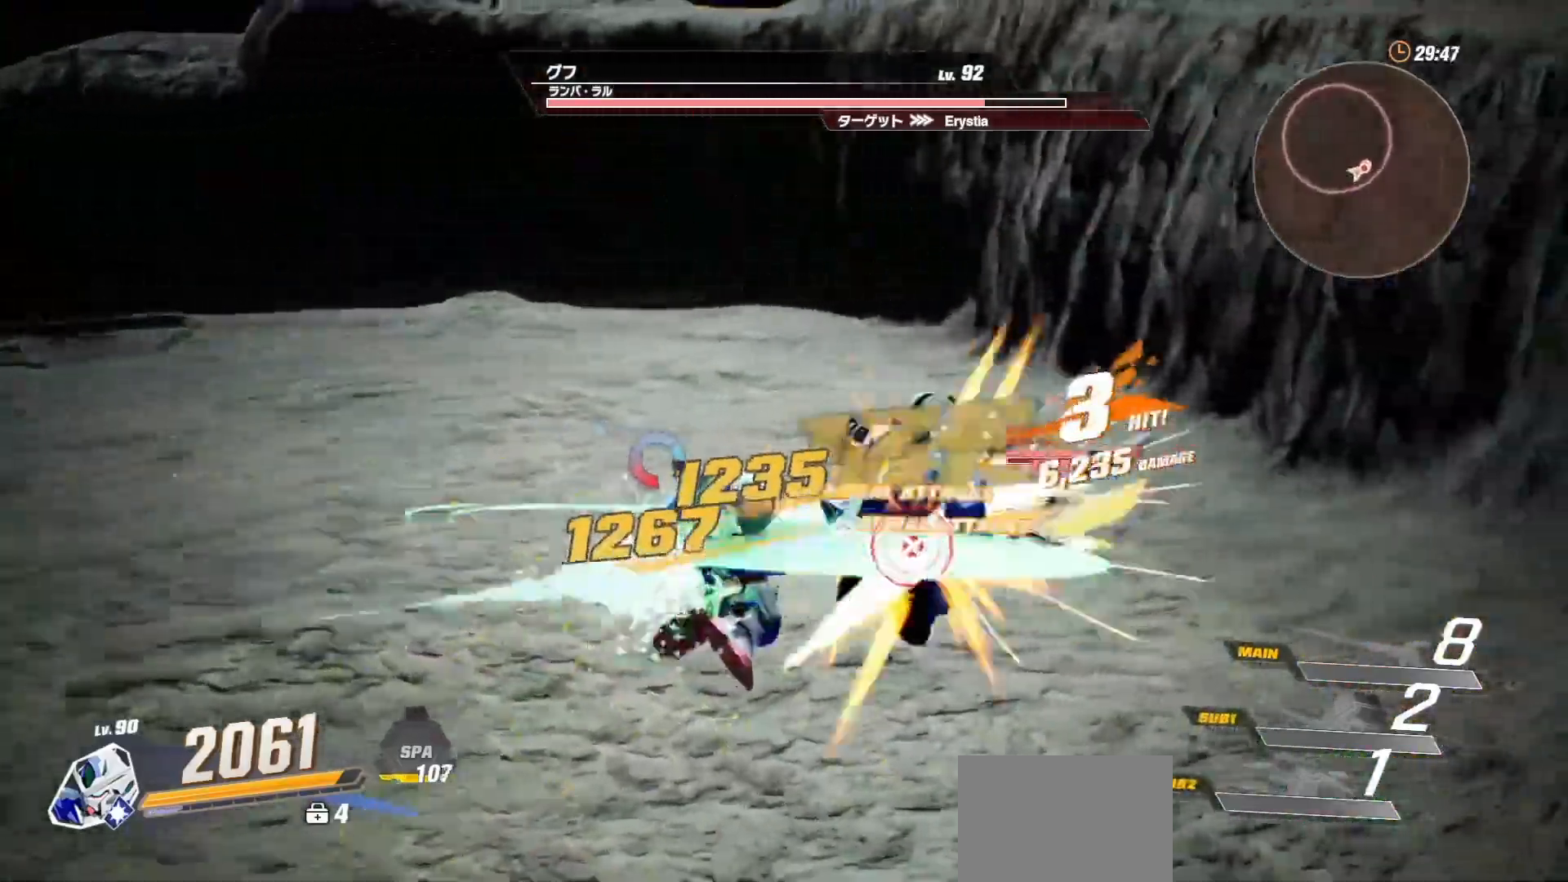
{"buttons": ["X"], "left_stick": "center", "right_stick": "center", "events": [[17, "R1", "down"], [300, "R1", "up"], [333, "X", "down"], [333, "left_stick", "center"], [367, "X", "up"], [450, "X", "down"]]}
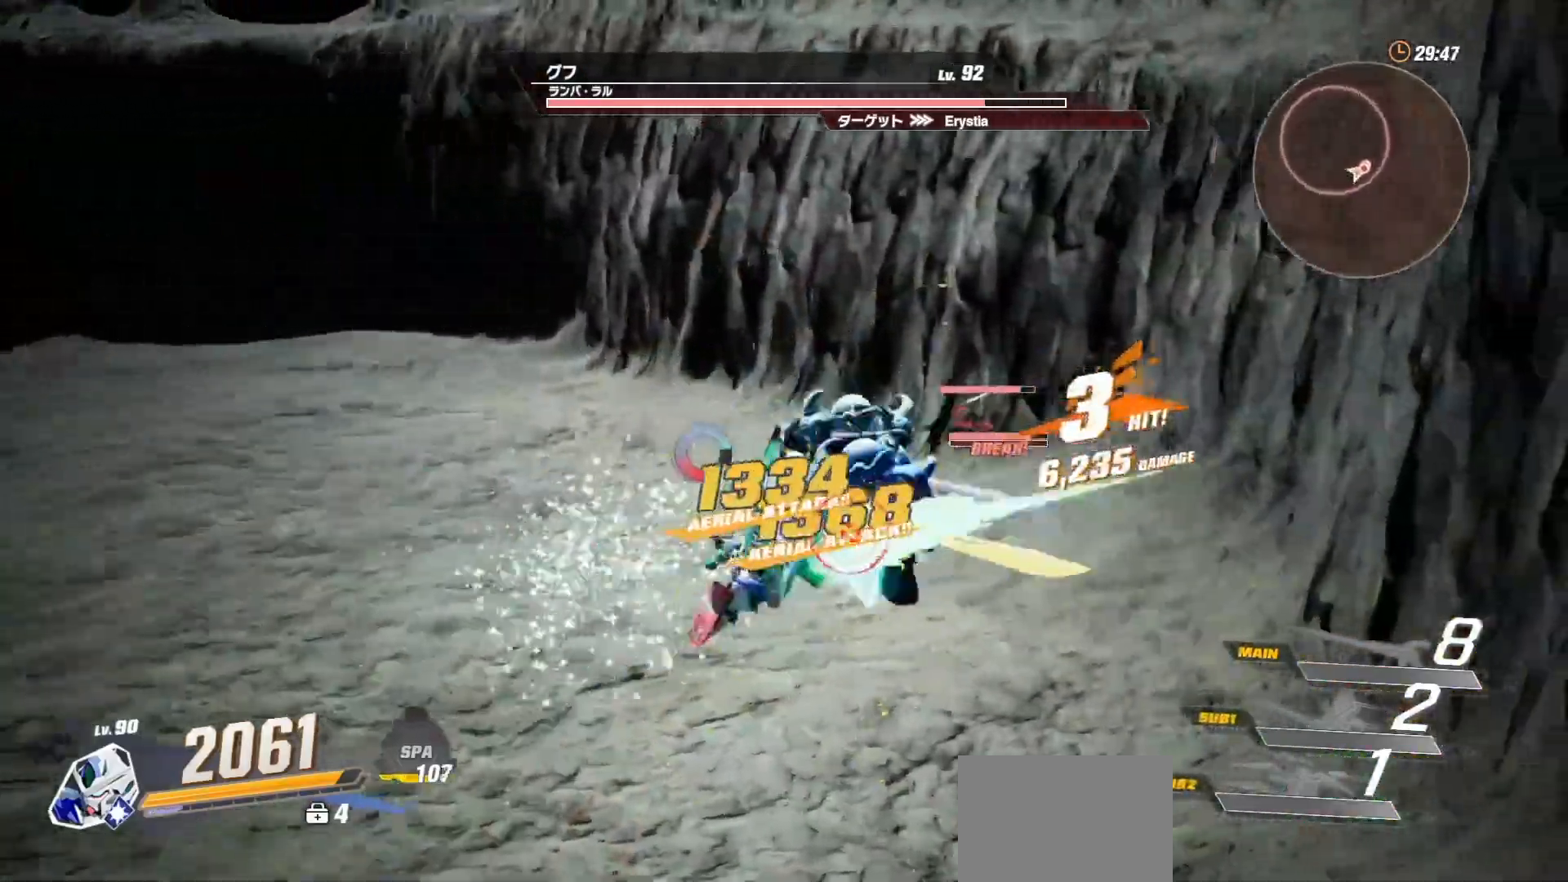
{"buttons": ["R1"], "left_stick": "down-left", "right_stick": "center", "events": [[17, "X", "up"], [117, "X", "down"], [183, "X", "up"], [317, "left_stick", "down-left"], [417, "R1", "down"]]}
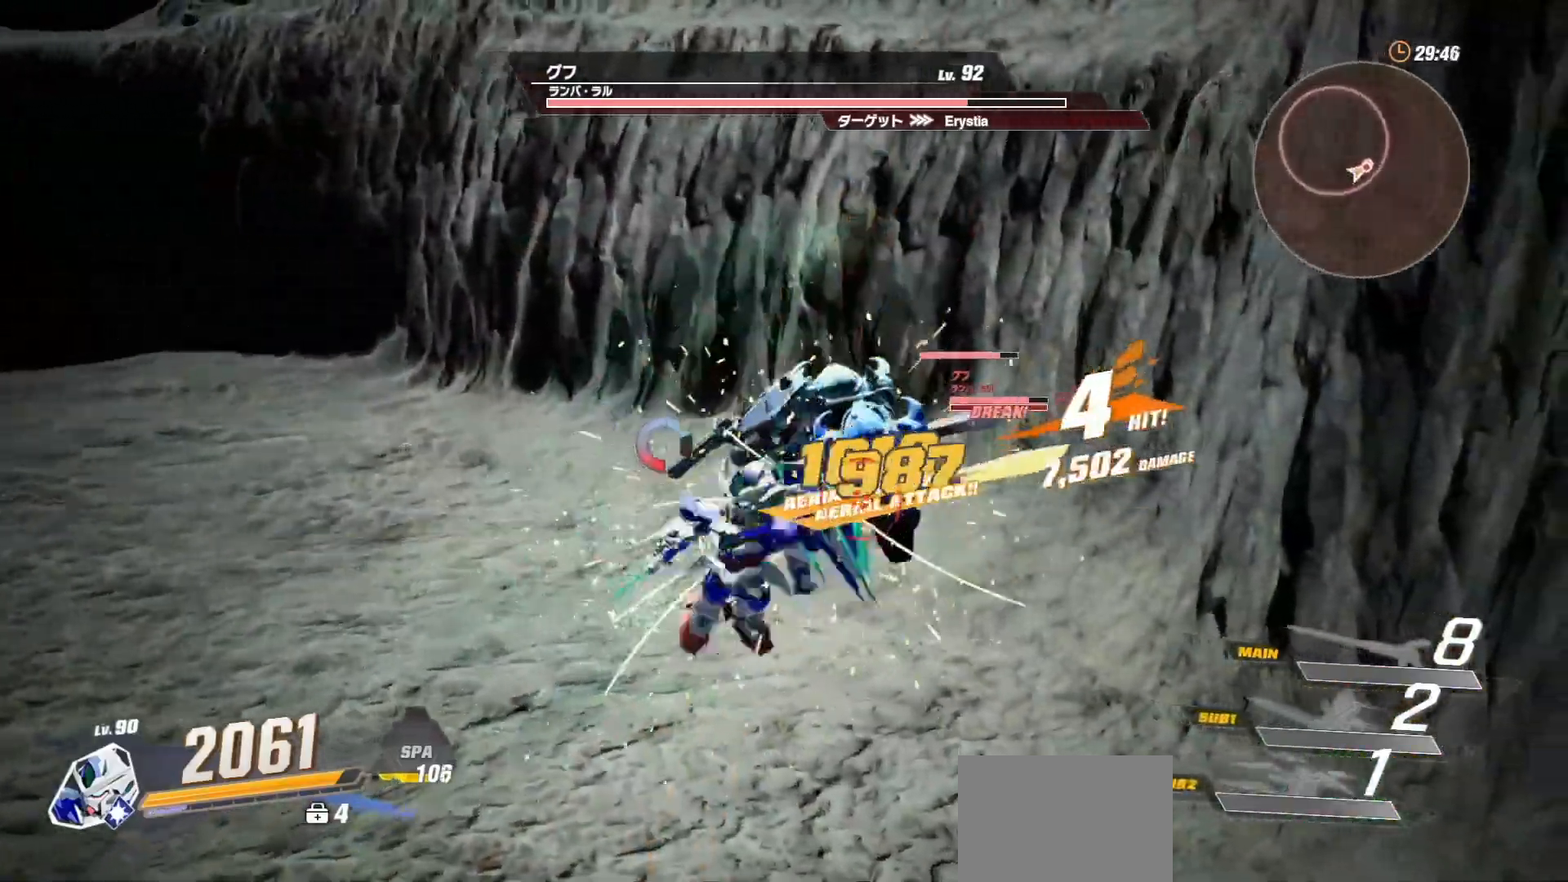
{"buttons": ["R1"], "left_stick": "down-left", "right_stick": "center", "events": [[33, "R1", "up"], [33, "left_stick", "center"], [67, "X", "down"], [100, "X", "up"], [383, "left_stick", "down-left"], [467, "R1", "down"]]}
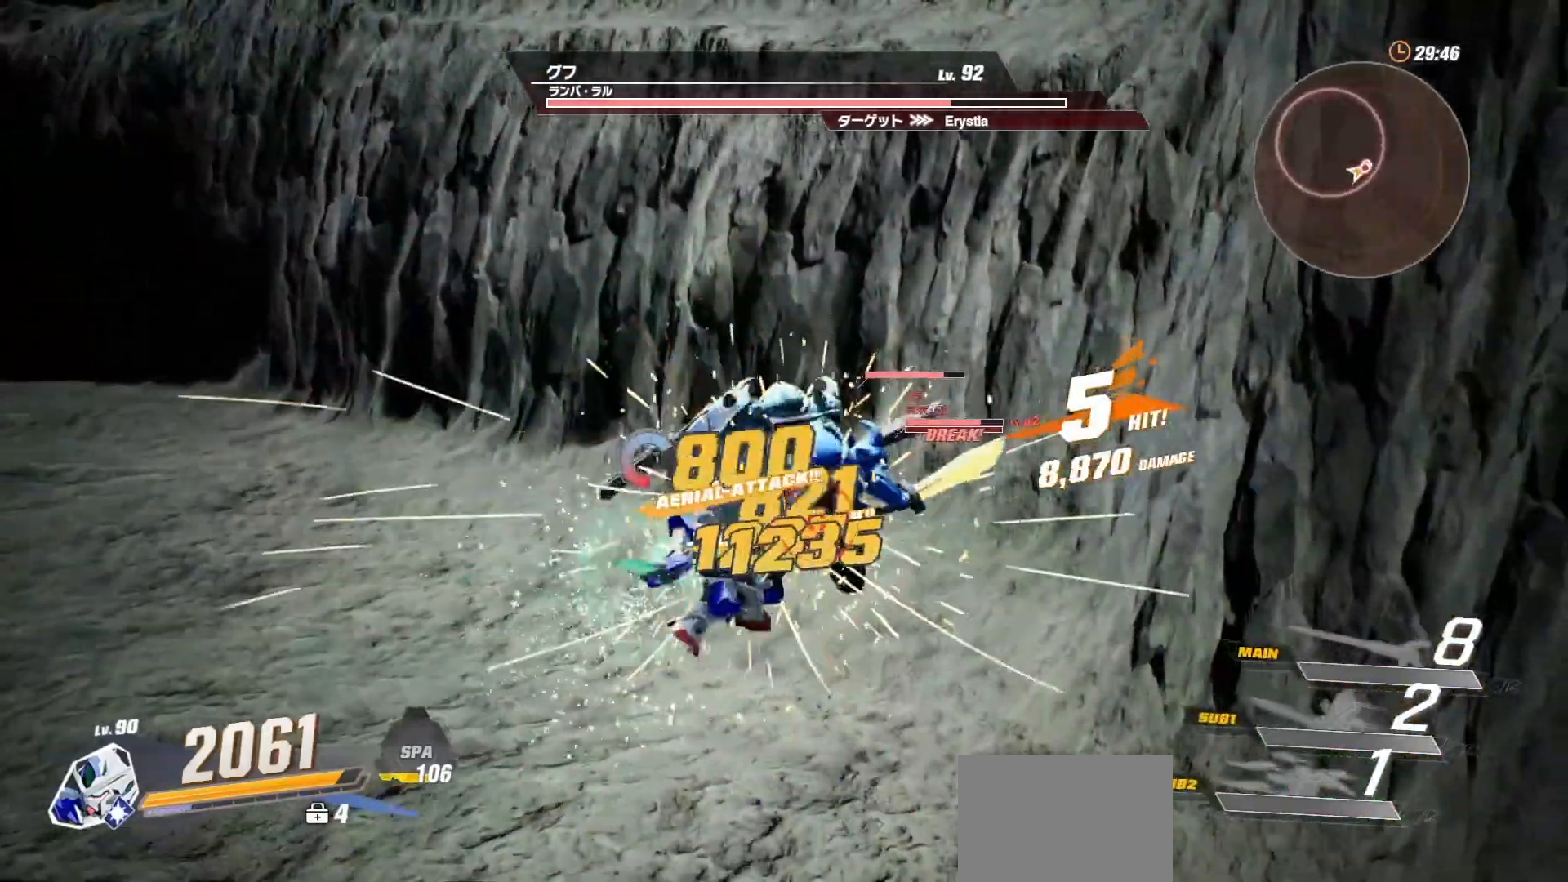
{"buttons": ["X"], "left_stick": "center", "right_stick": "center", "events": [[133, "R1", "up"], [133, "X", "down"], [133, "left_stick", "center"], [217, "X", "up"], [300, "X", "down"], [383, "X", "up"], [450, "X", "down"]]}
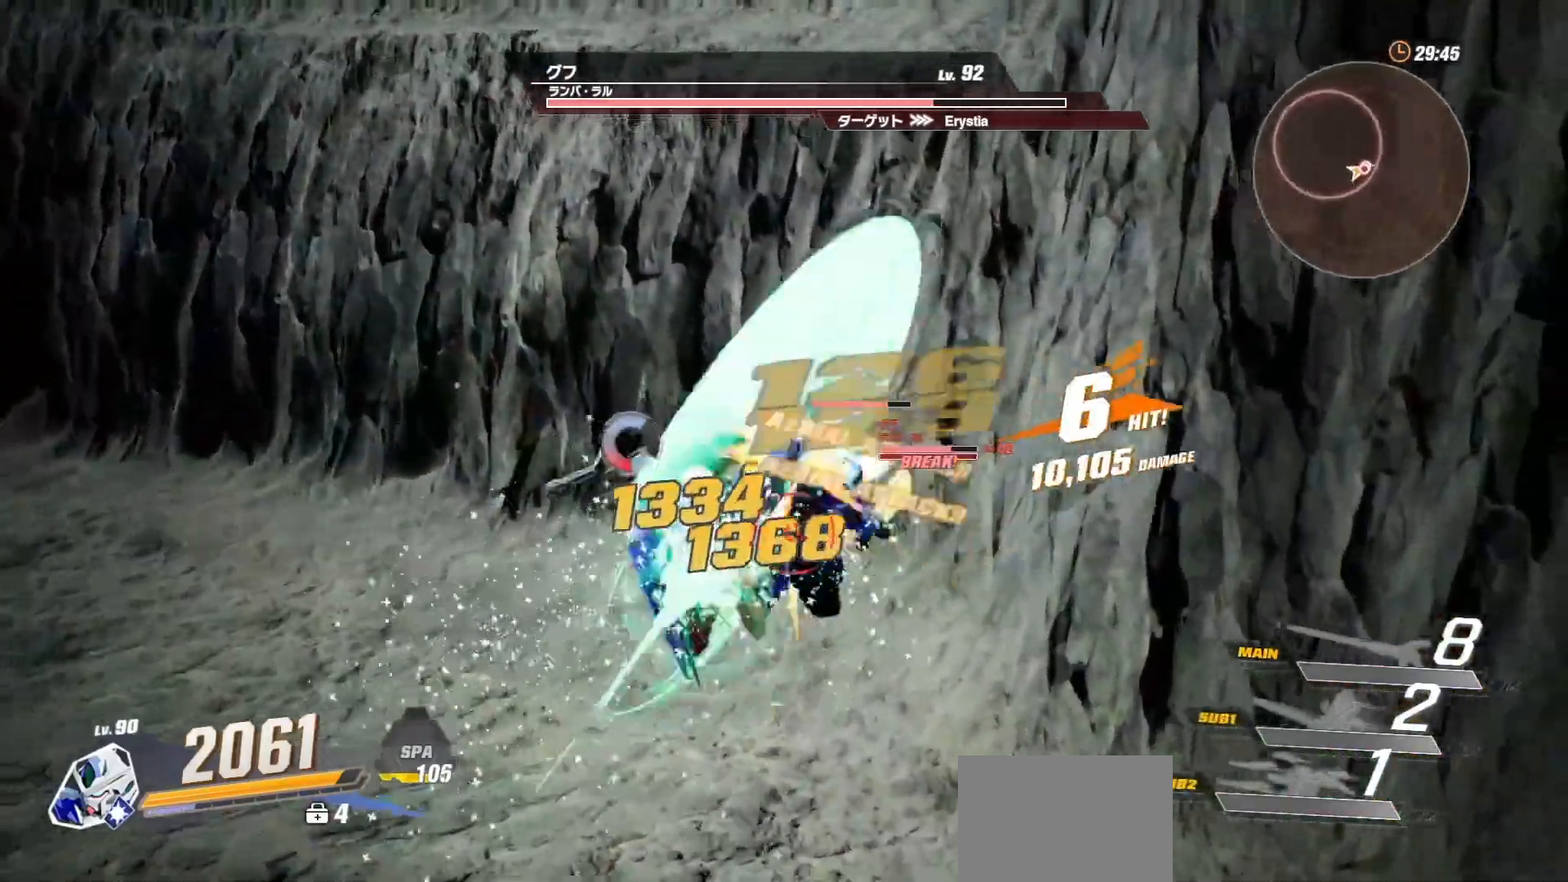
{"buttons": ["X"], "left_stick": "center", "right_stick": "center", "events": [[33, "X", "up"], [117, "X", "down"], [200, "X", "up"], [500, "X", "down"]]}
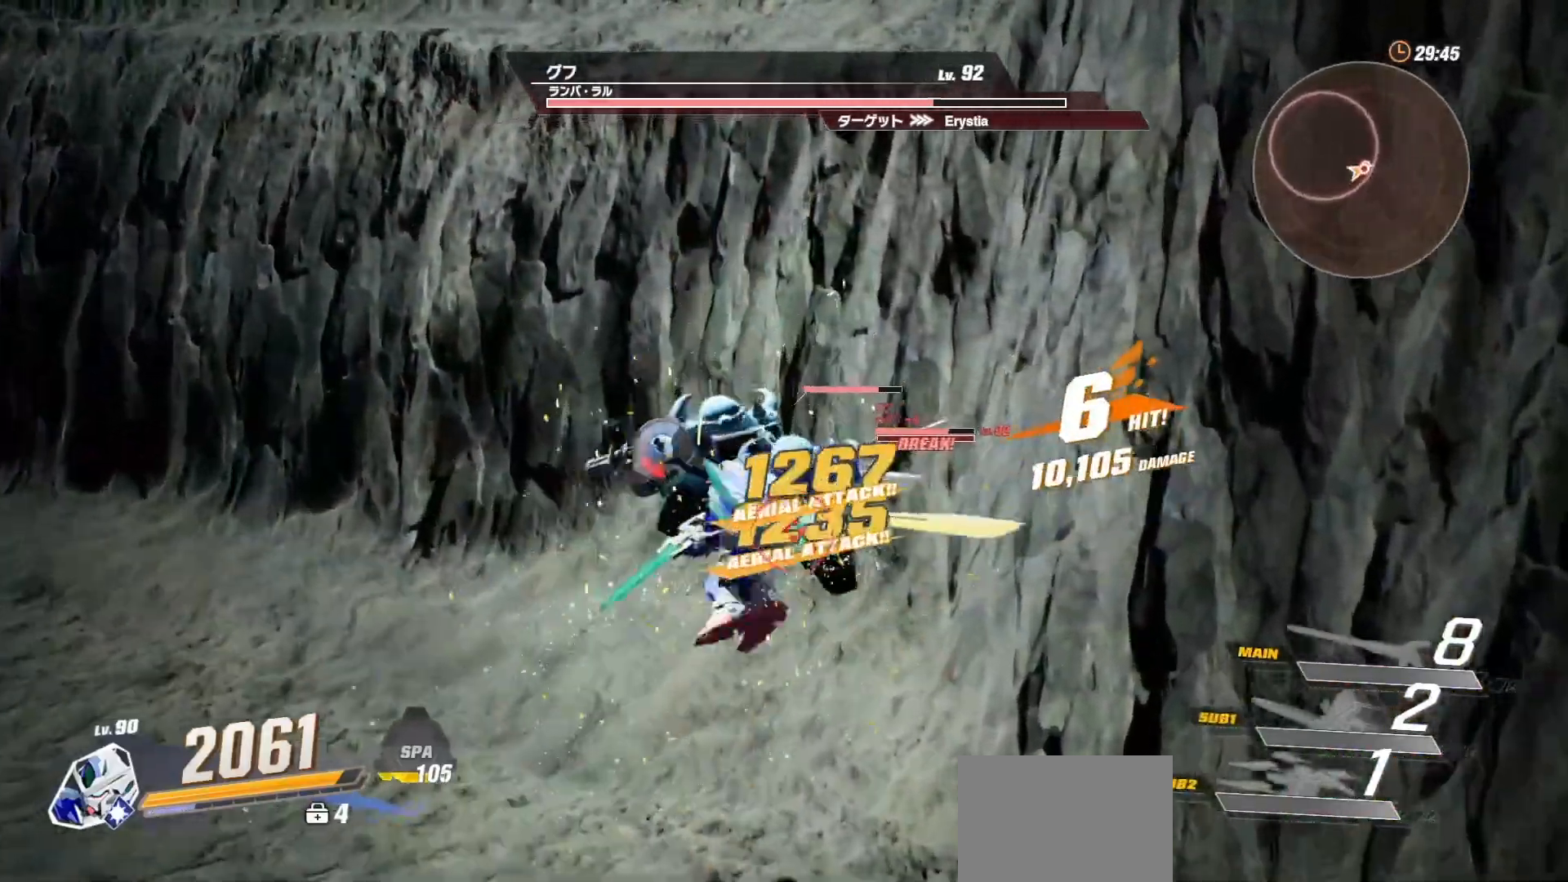
{"buttons": [], "left_stick": "center", "right_stick": "center", "events": [[83, "X", "up"], [183, "X", "down"], [250, "X", "up"], [367, "X", "down"], [433, "X", "up"]]}